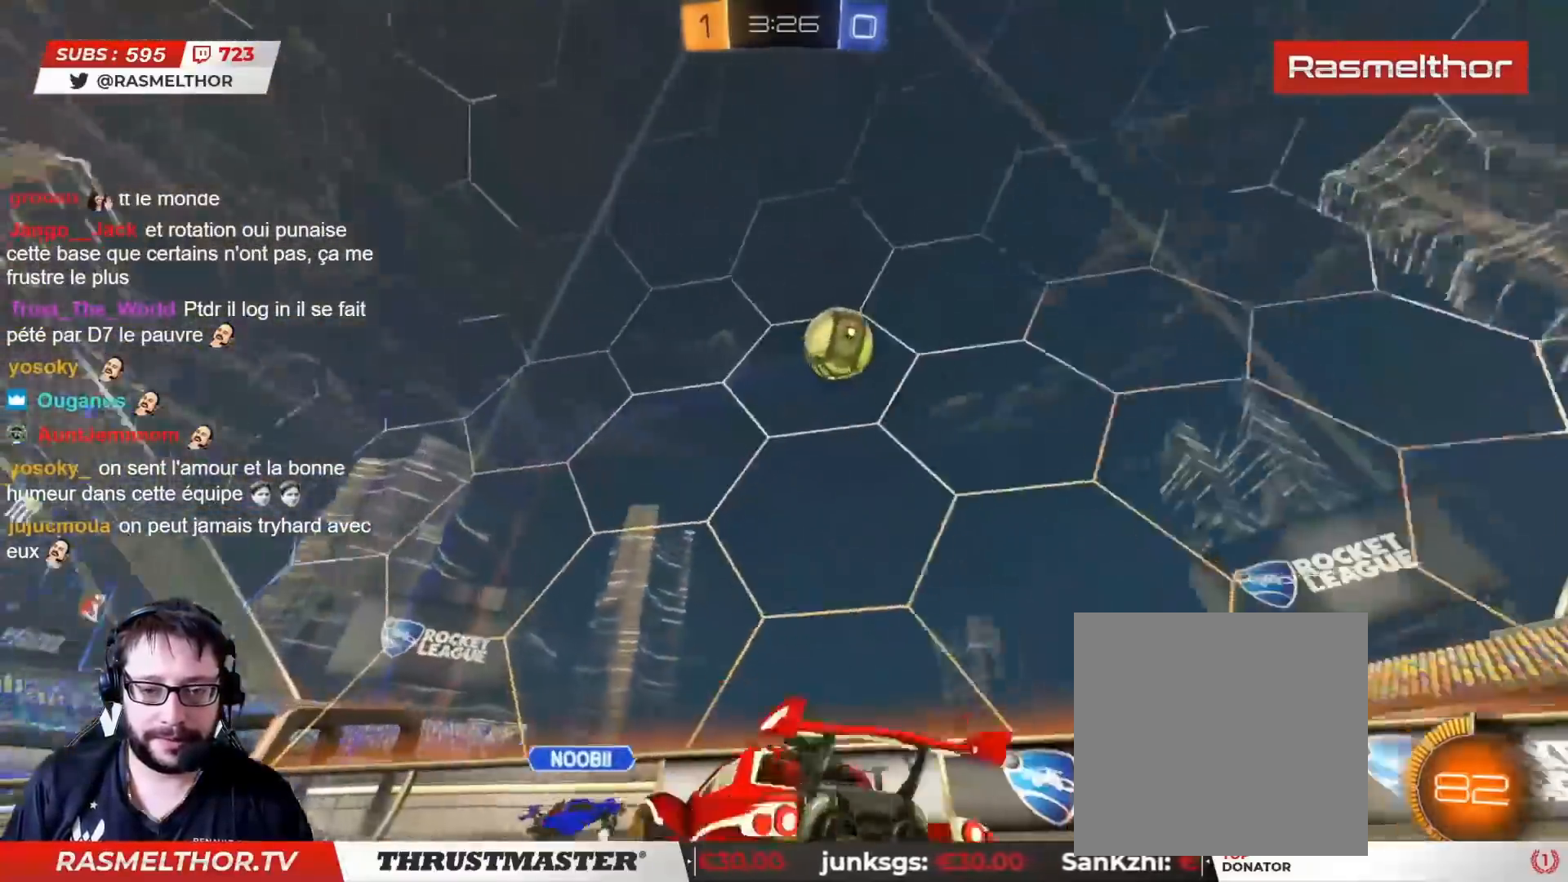
Gameplay with a controller (PlayStation layout); each line is a JSON object with the inputs held at the frame after it. "events" lists button and stick changes between this image and that frame as [ms after this image, input, new state], when the widget could be followed in between.
{"buttons": ["CIRCLE", "L1", "R2"], "left_stick": "up", "right_stick": "center", "events": [[83, "CROSS", "up"], [250, "left_stick", "up"], [283, "L1", "down"], [300, "R2", "down"], [333, "CIRCLE", "down"], [333, "TRIANGLE", "down"], [500, "TRIANGLE", "up"]]}
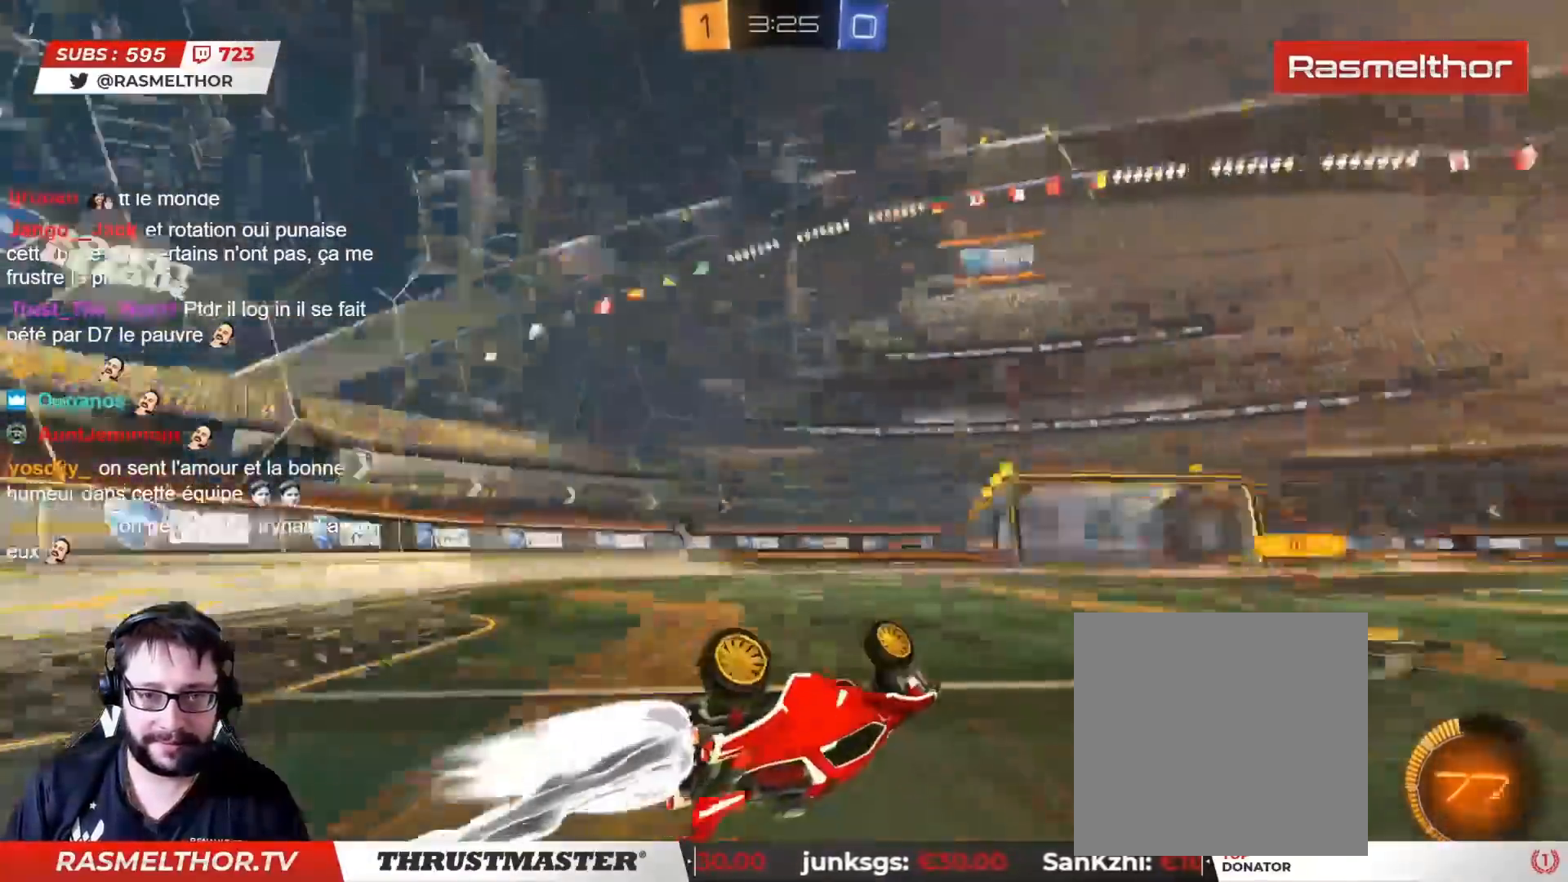
{"buttons": ["R2"], "left_stick": "center", "right_stick": "center", "events": [[183, "CIRCLE", "up"], [300, "left_stick", "up-left"], [367, "L1", "up"], [467, "left_stick", "center"]]}
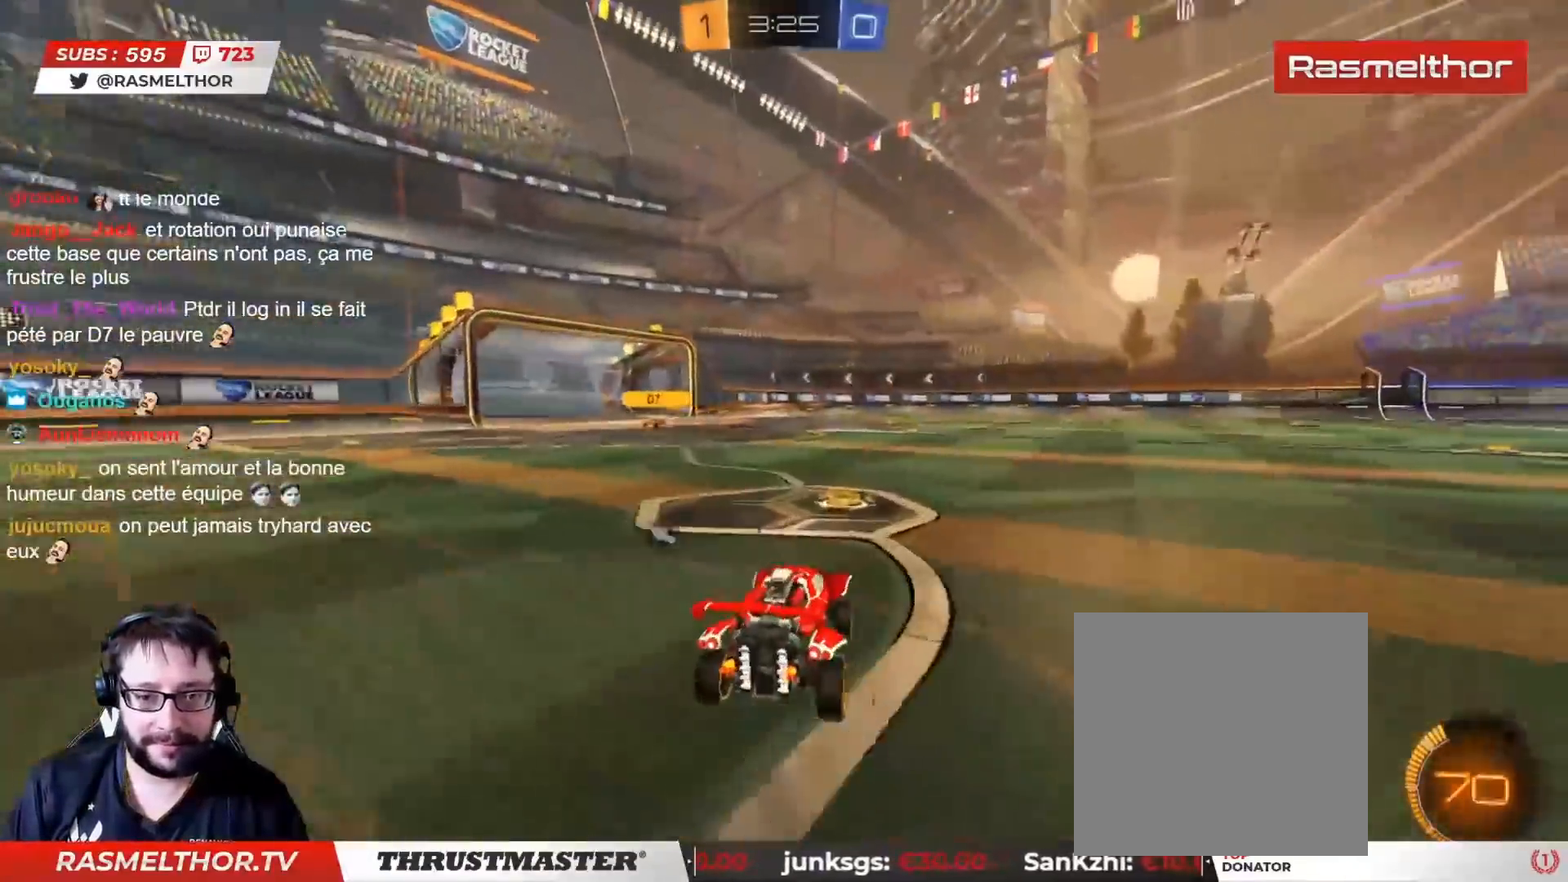
{"buttons": ["R2"], "left_stick": "center", "right_stick": "center", "events": [[133, "CROSS", "down"], [150, "L2", "down"], [150, "left_stick", "up"], [217, "CROSS", "up"], [267, "CROSS", "down"], [333, "CROSS", "up"], [400, "TRIANGLE", "down"], [450, "TRIANGLE", "up"], [467, "L2", "up"], [500, "left_stick", "center"]]}
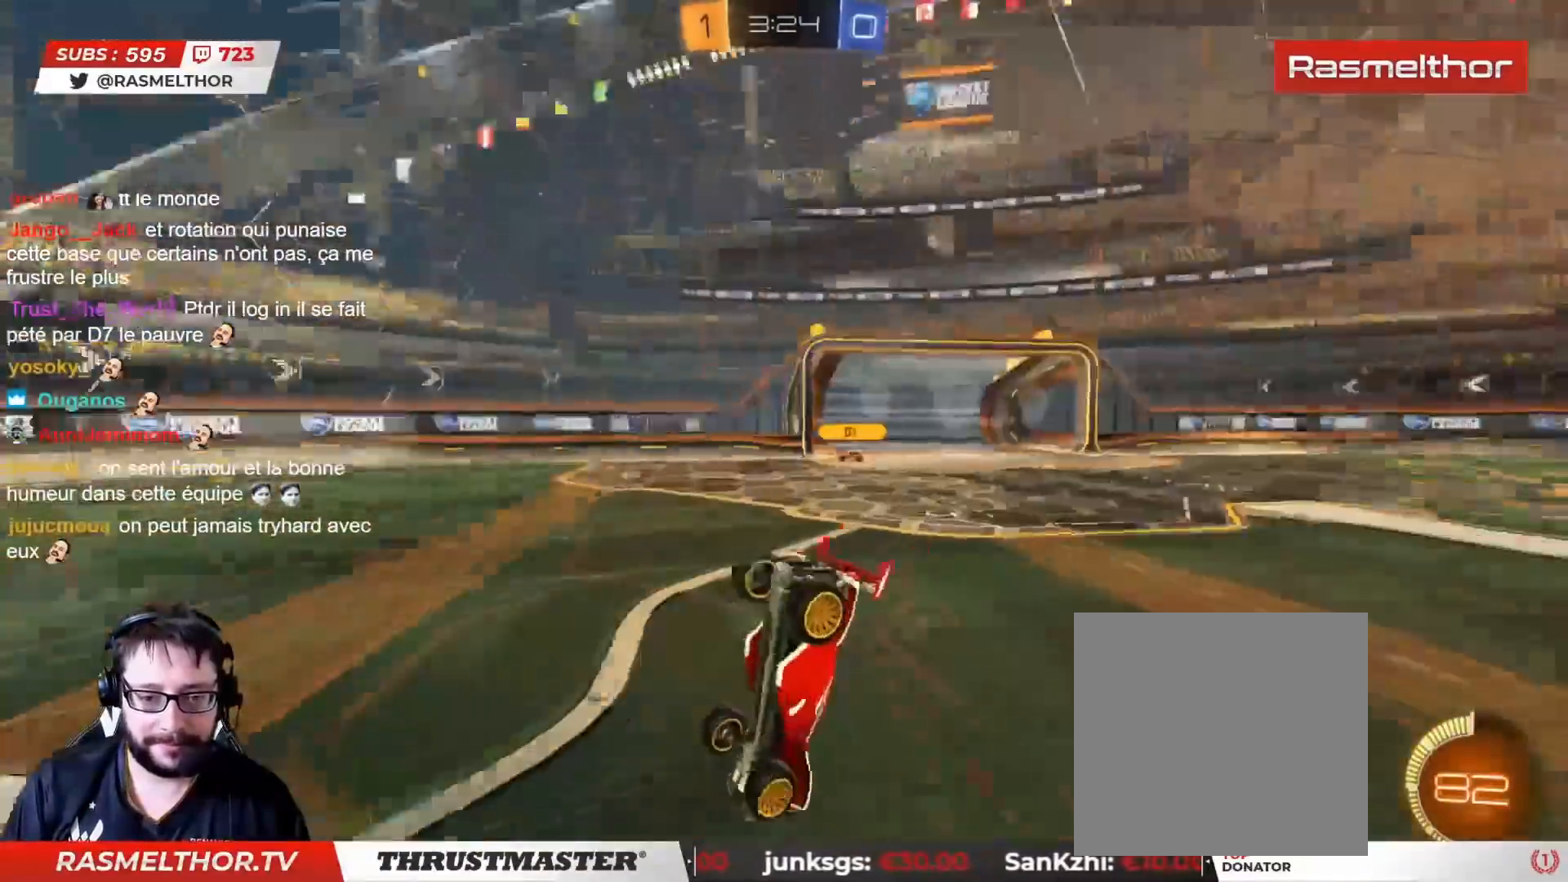
{"buttons": ["R2"], "left_stick": "center", "right_stick": "center", "events": [[217, "R2", "up"], [283, "R2", "down"]]}
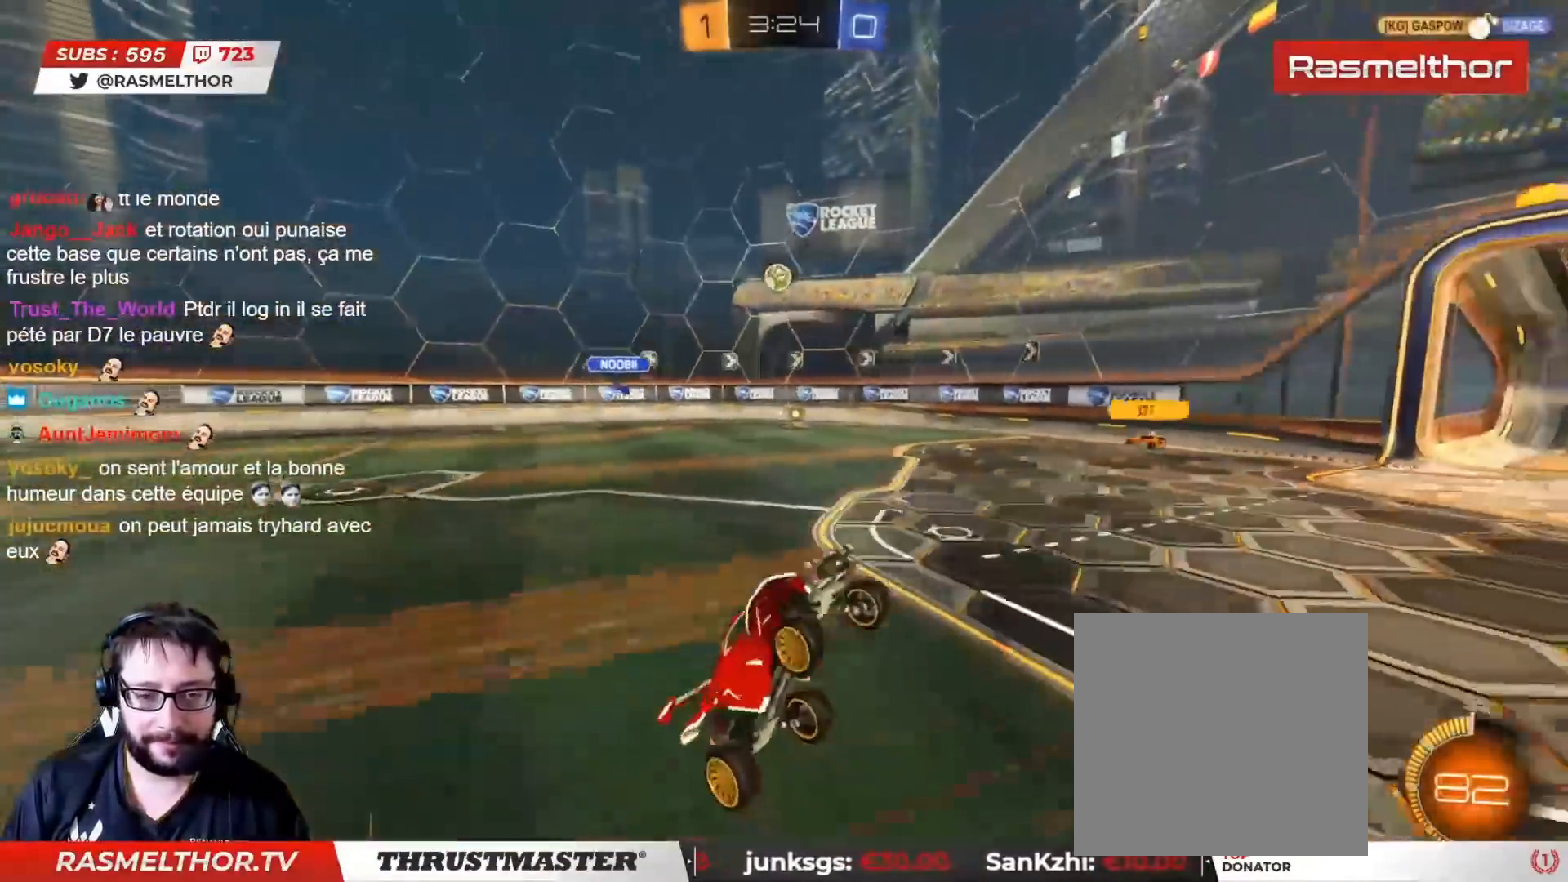
{"buttons": ["R2"], "left_stick": "left", "right_stick": "center", "events": [[250, "left_stick", "left"]]}
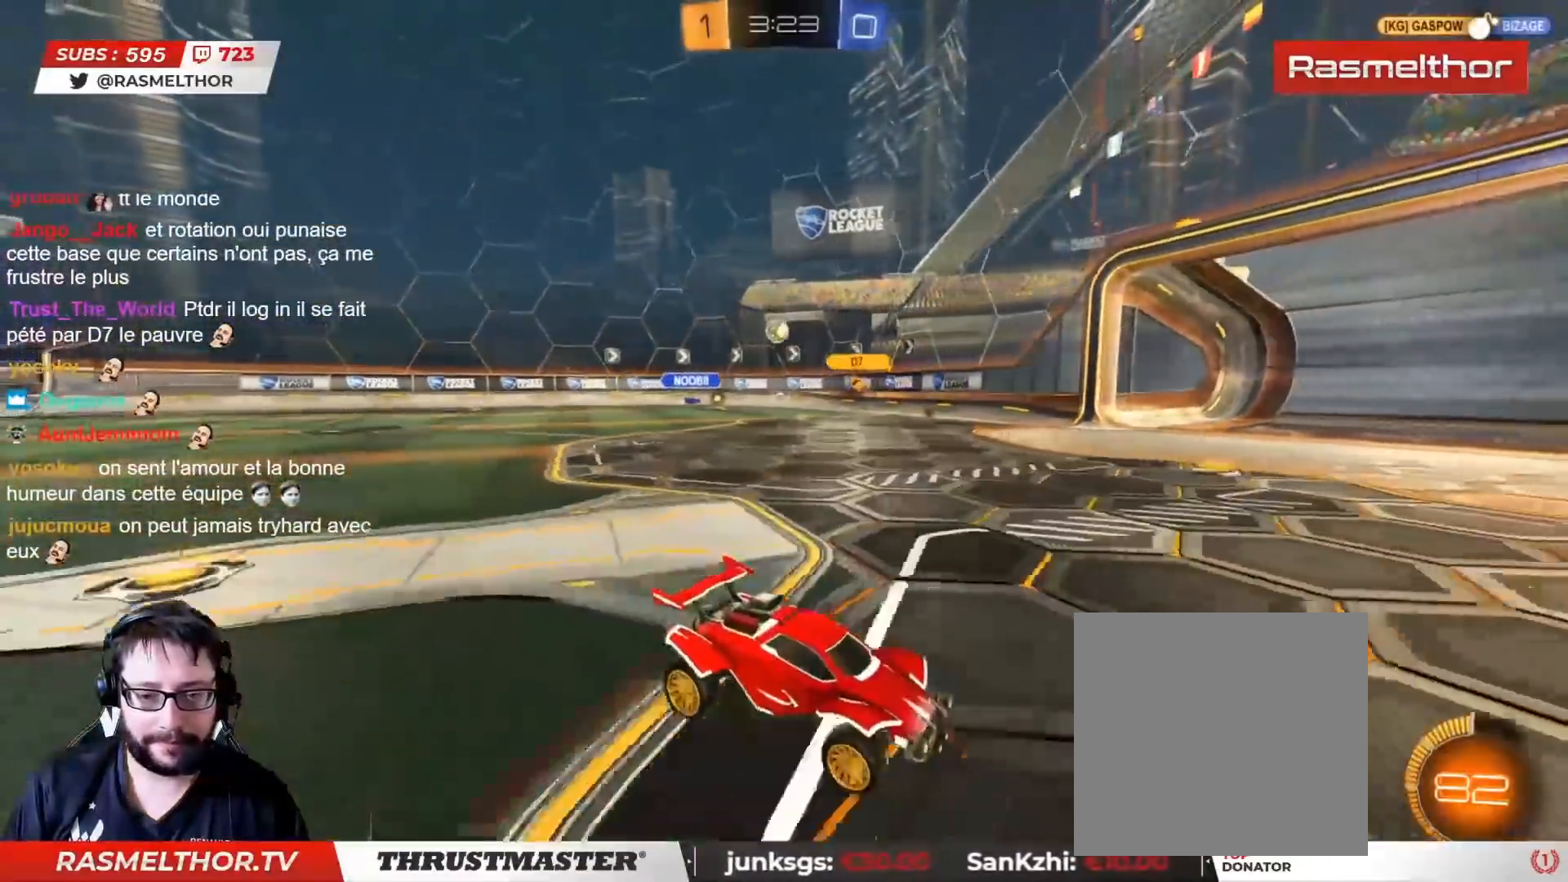
{"buttons": ["R2"], "left_stick": "left", "right_stick": "center", "events": [[100, "L2", "down"], [200, "L2", "up"]]}
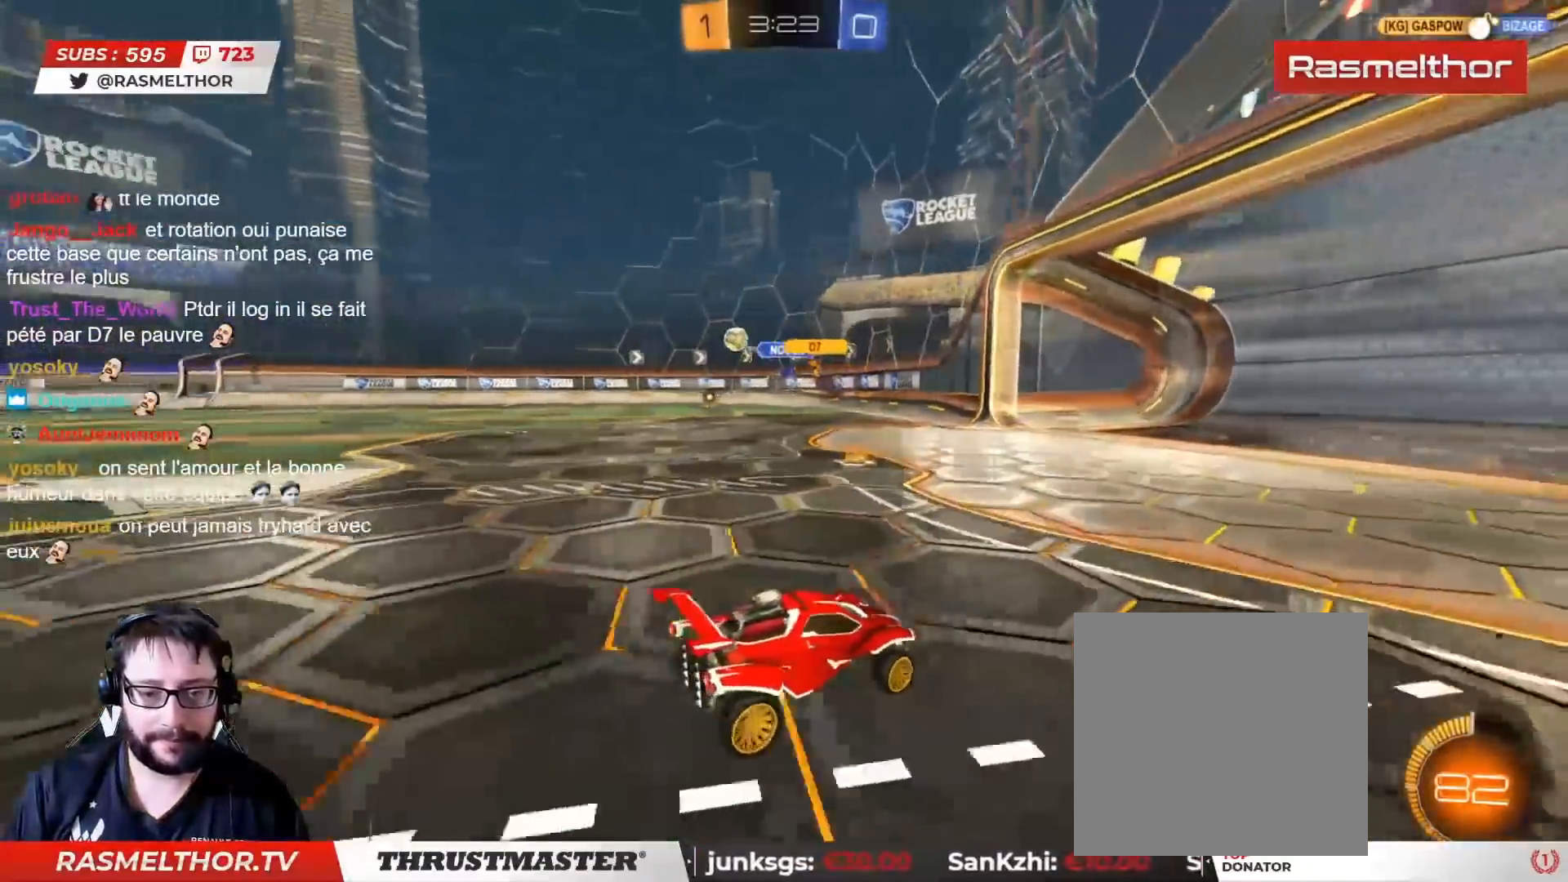
{"buttons": ["CIRCLE", "R2"], "left_stick": "left", "right_stick": "center", "events": [[383, "CIRCLE", "down"]]}
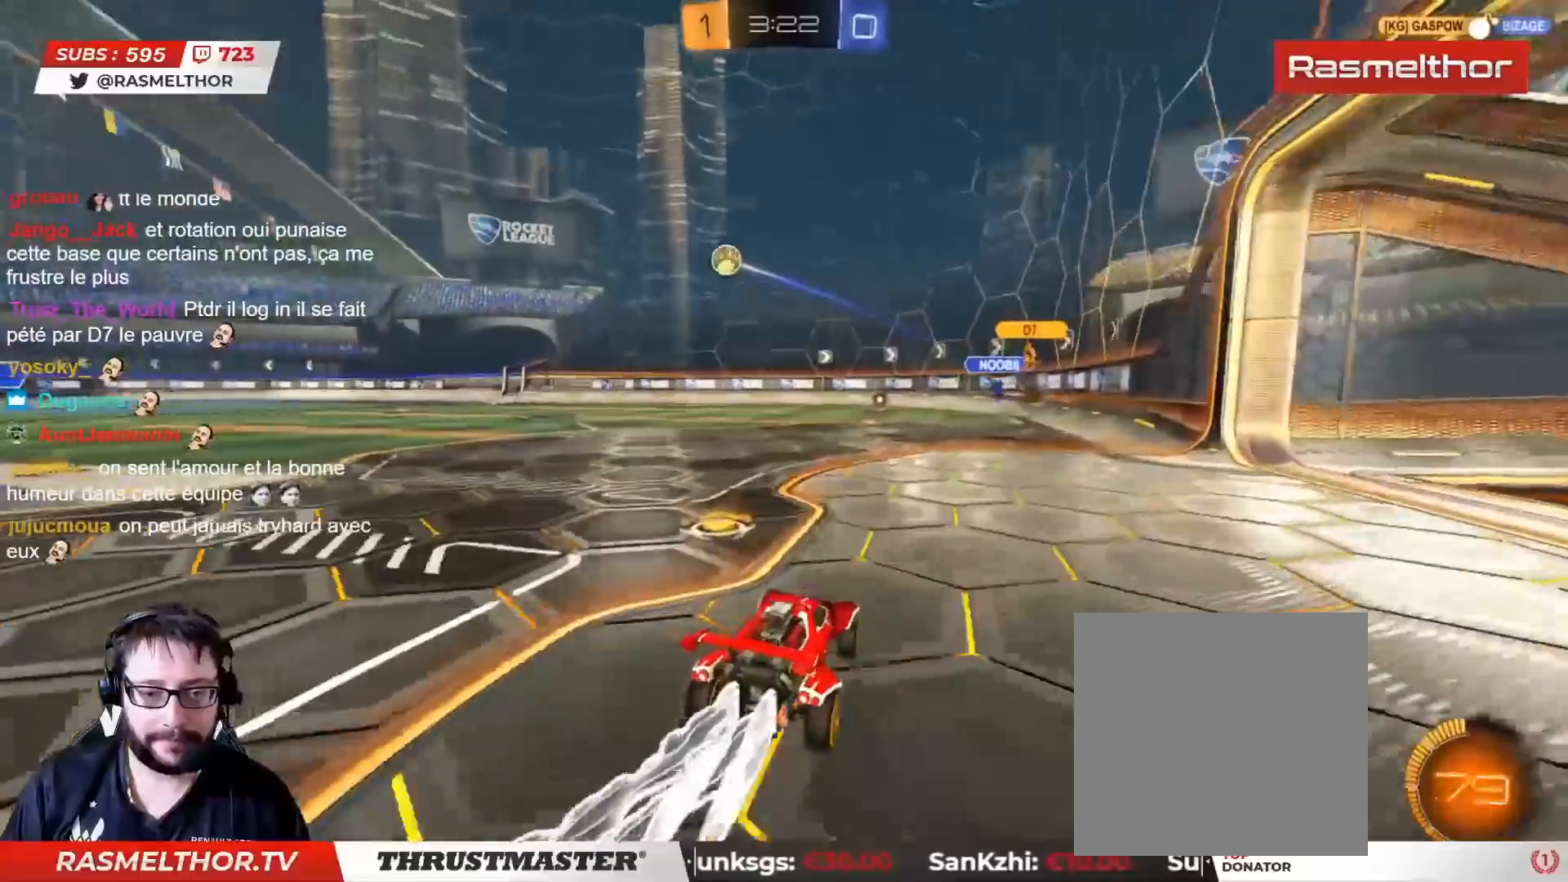
{"buttons": ["CIRCLE", "R2"], "left_stick": "left", "right_stick": "center", "events": []}
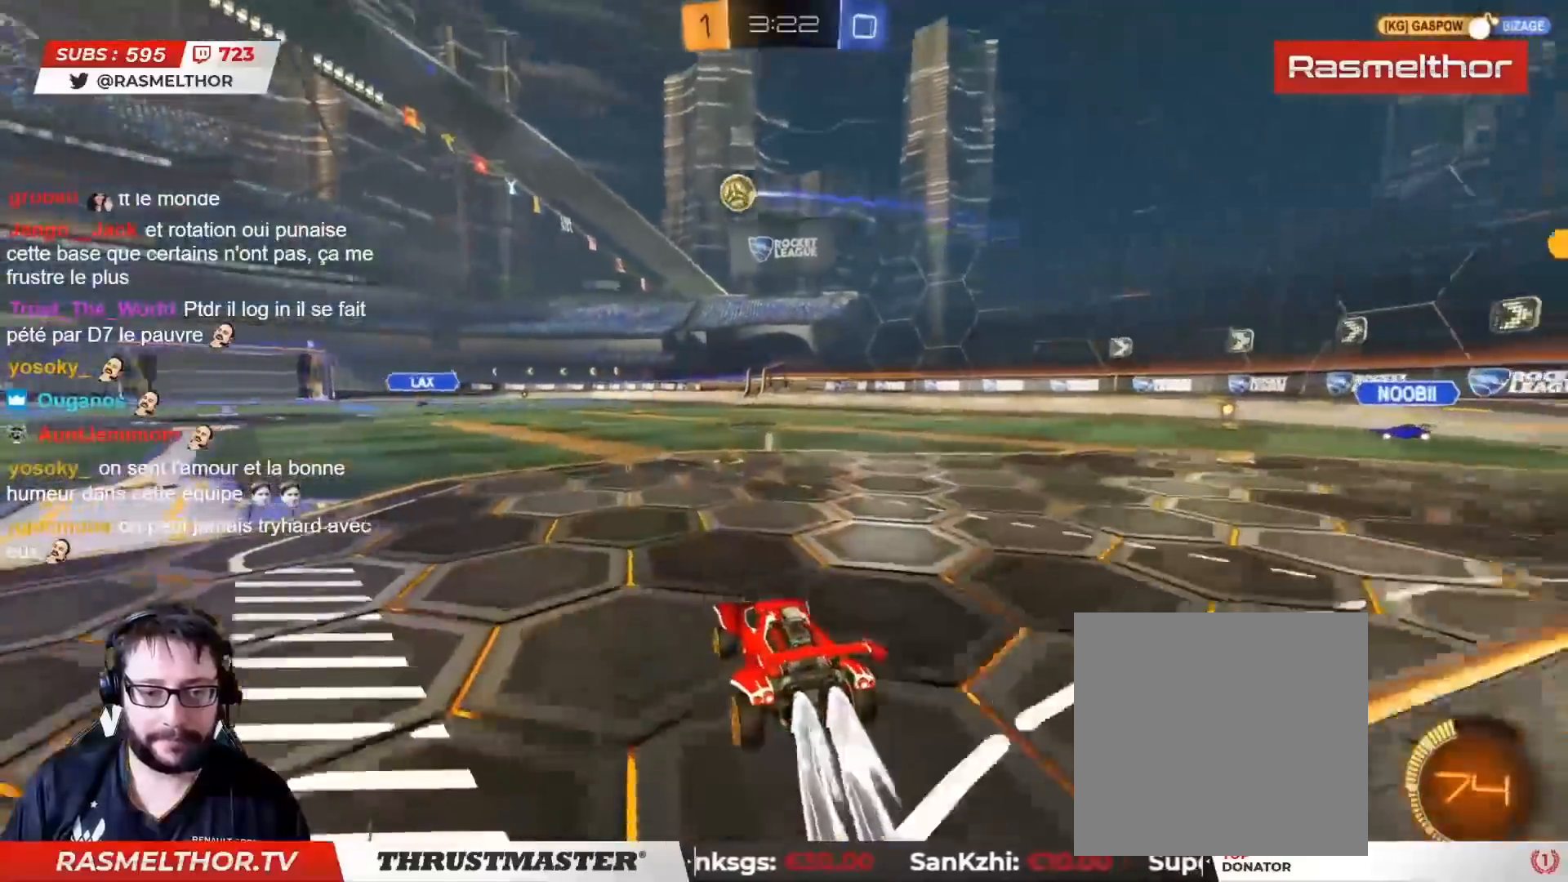
{"buttons": ["TRIANGLE", "L2", "R2"], "left_stick": "up-left", "right_stick": "center", "events": [[267, "CROSS", "down"], [267, "left_stick", "right"], [333, "CROSS", "up"], [350, "L2", "down"], [350, "left_stick", "up-left"], [400, "CROSS", "down"], [467, "CROSS", "up"], [483, "TRIANGLE", "down"], [500, "CIRCLE", "up"]]}
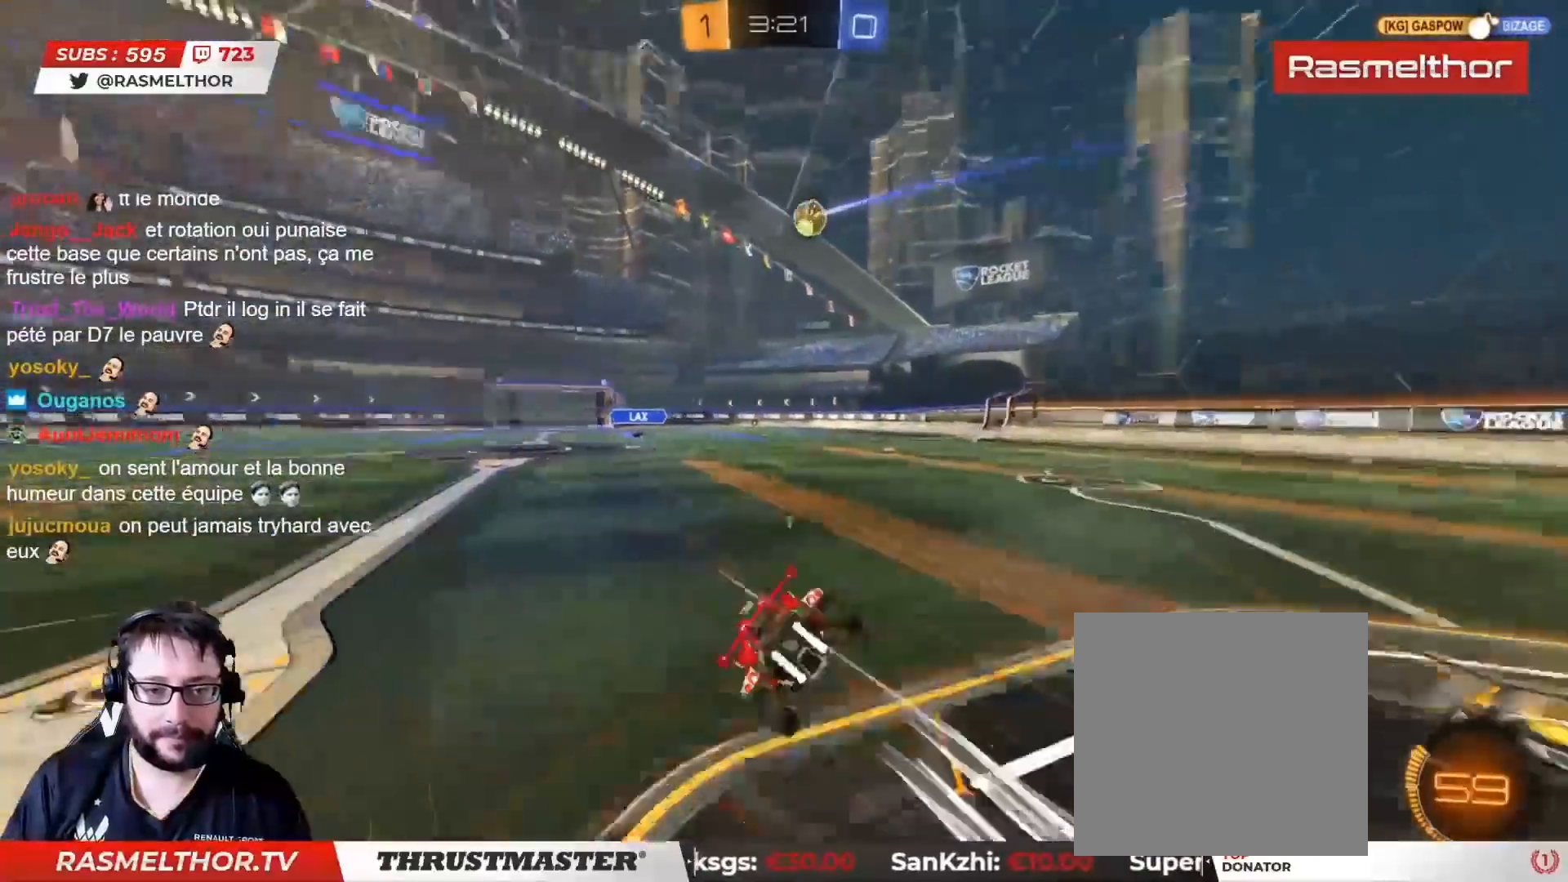
{"buttons": ["R2"], "left_stick": "up-left", "right_stick": "center", "events": [[50, "TRIANGLE", "up"], [150, "L2", "up"], [400, "TRIANGLE", "down"], [450, "TRIANGLE", "up"]]}
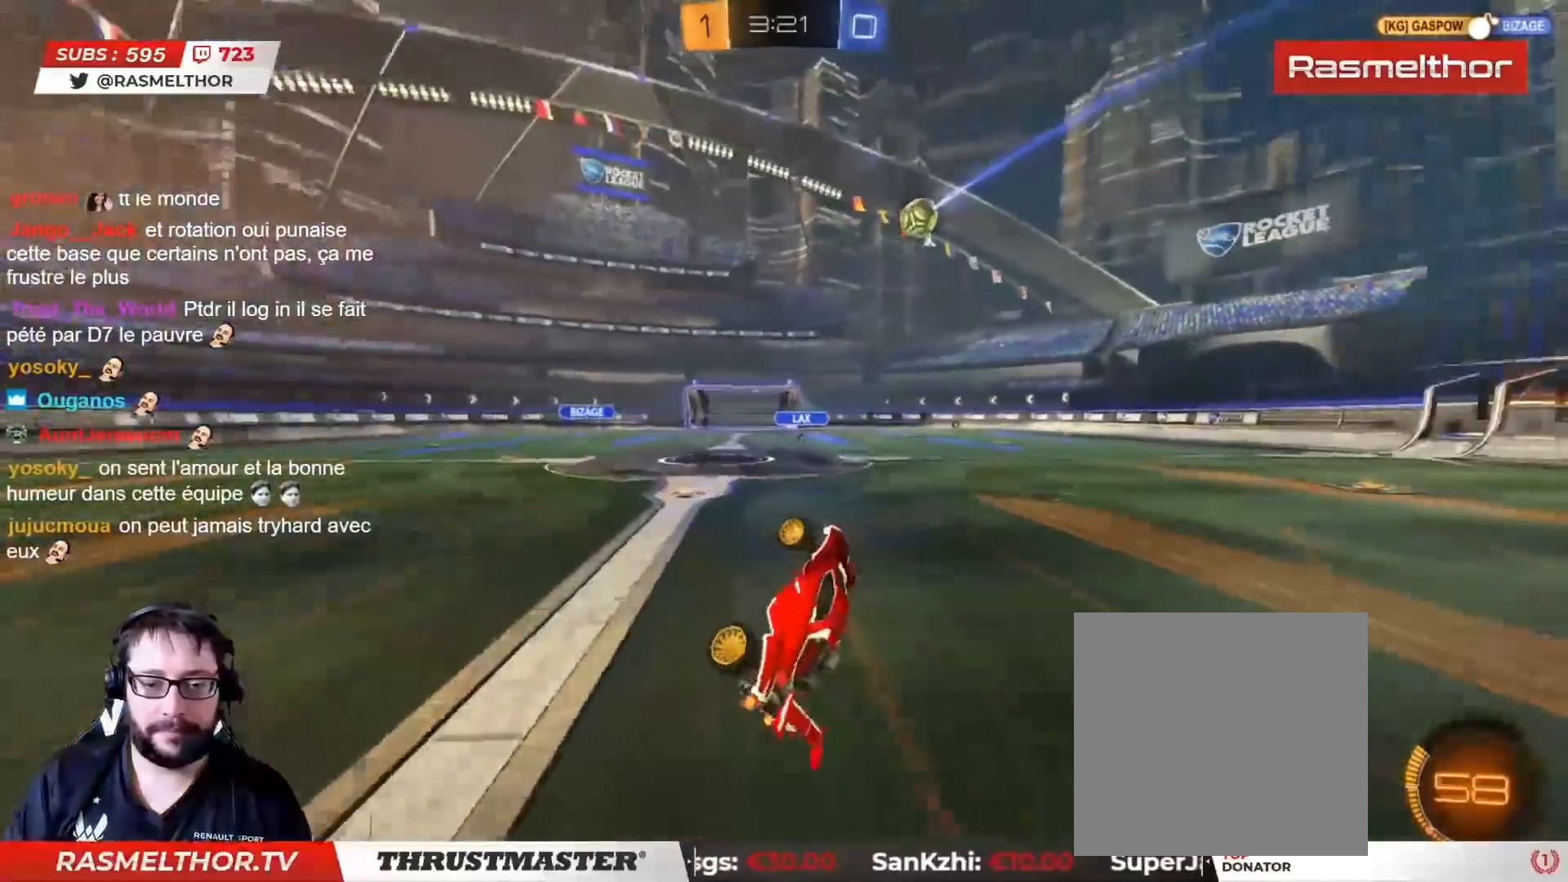
{"buttons": ["R2"], "left_stick": "center", "right_stick": "center", "events": [[17, "left_stick", "center"], [33, "R2", "up"], [150, "R2", "down"]]}
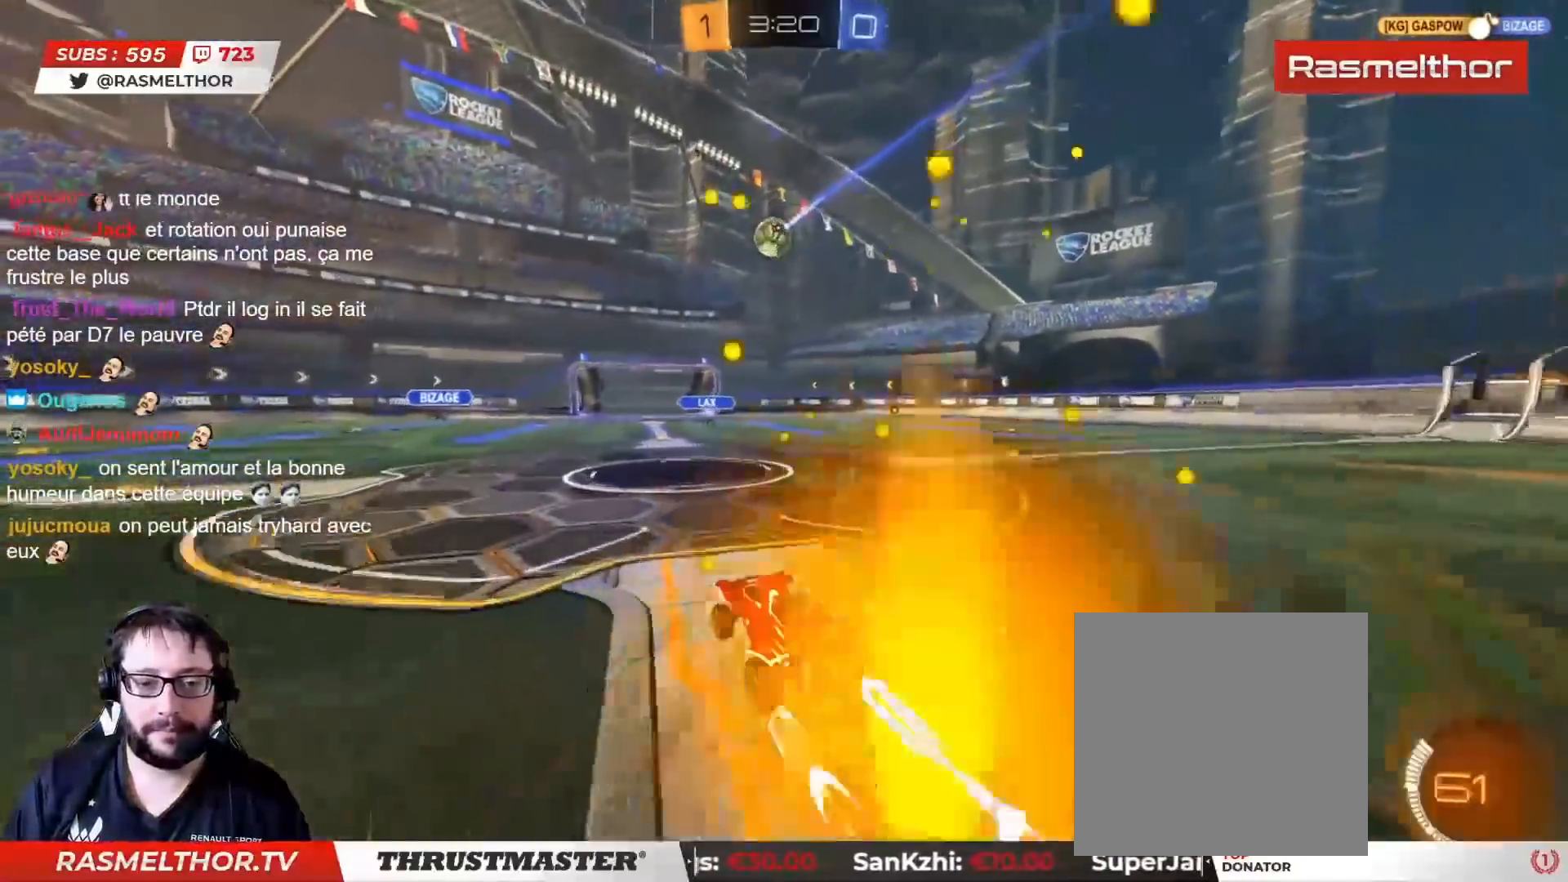
{"buttons": ["R2"], "left_stick": "center", "right_stick": "center", "events": [[133, "CIRCLE", "down"], [283, "CIRCLE", "up"]]}
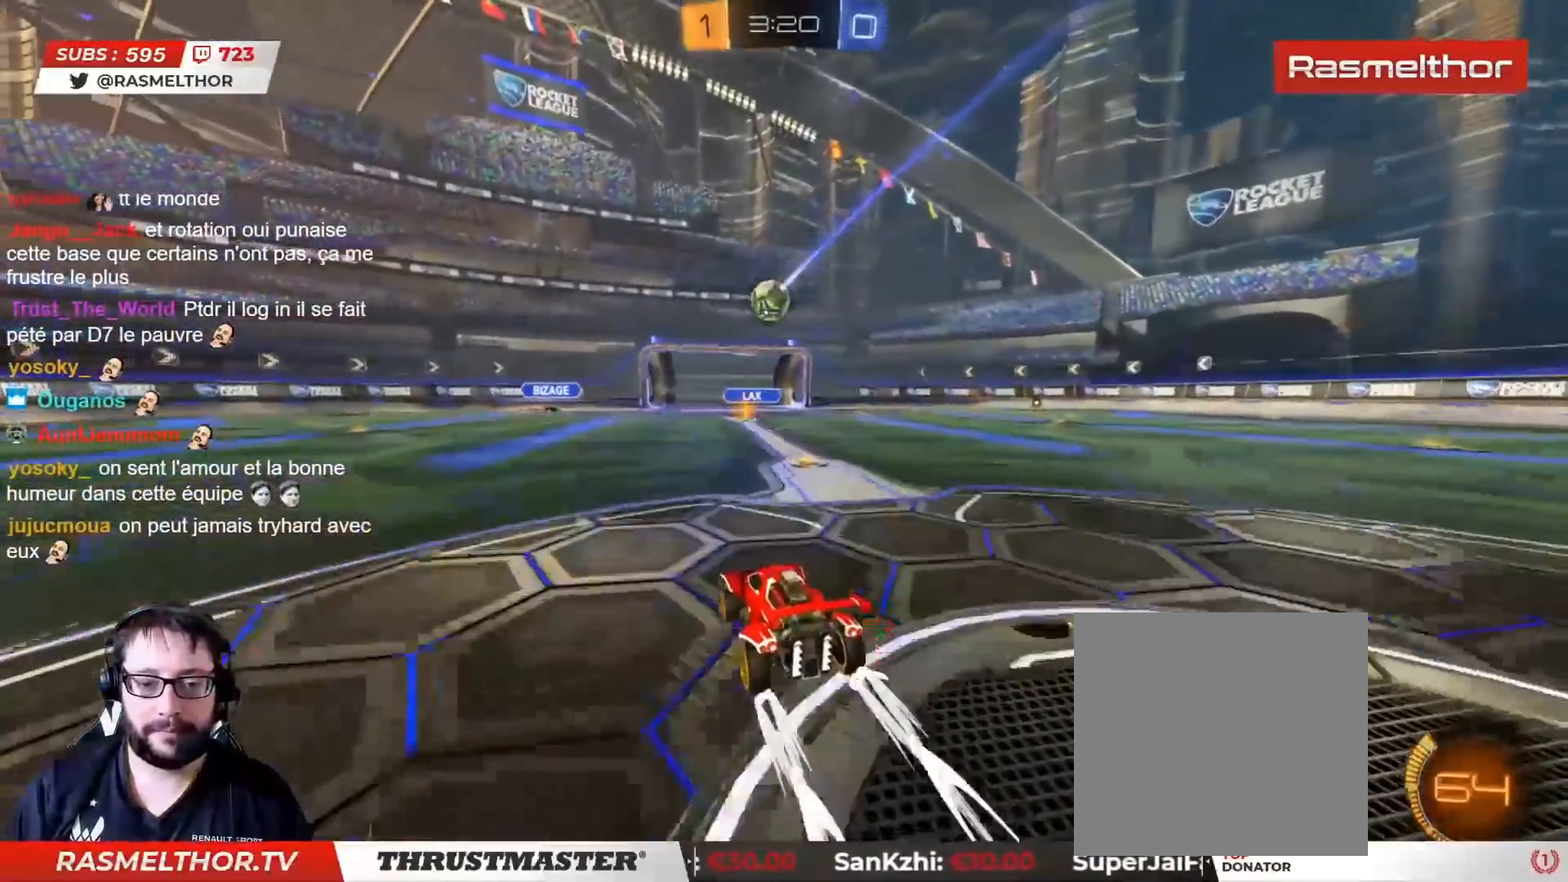
{"buttons": [], "left_stick": "up-left", "right_stick": "center", "events": [[217, "R2", "up"], [217, "left_stick", "up-left"], [283, "L2", "down"], [383, "L2", "up"]]}
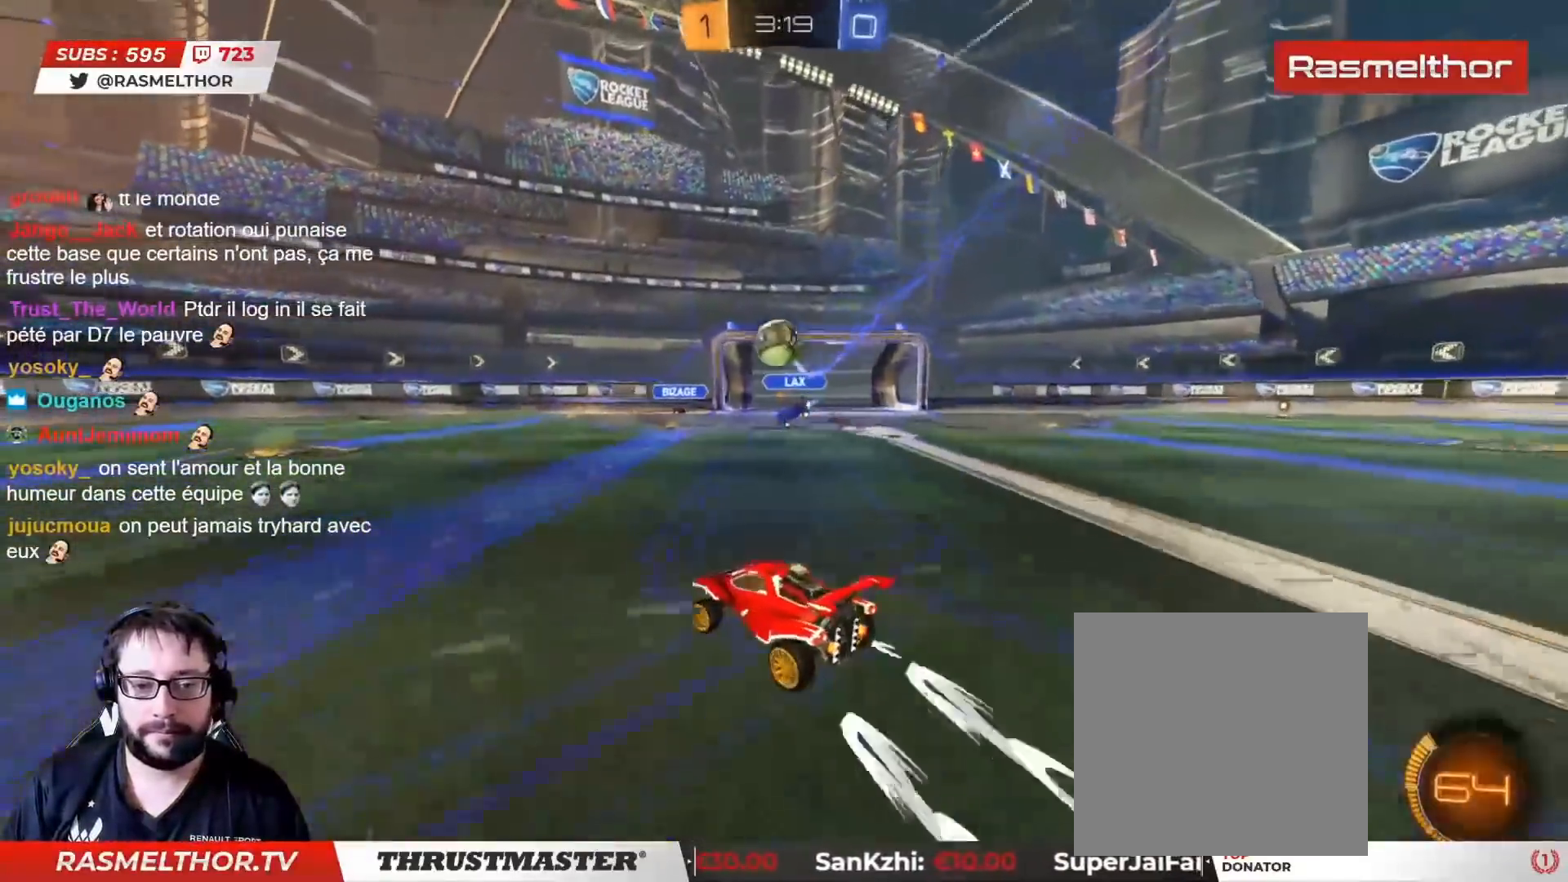
{"buttons": ["R2"], "left_stick": "up-left", "right_stick": "center", "events": [[33, "left_stick", "left"], [133, "R2", "down"], [217, "R2", "up"], [367, "R2", "down"], [417, "left_stick", "up-left"]]}
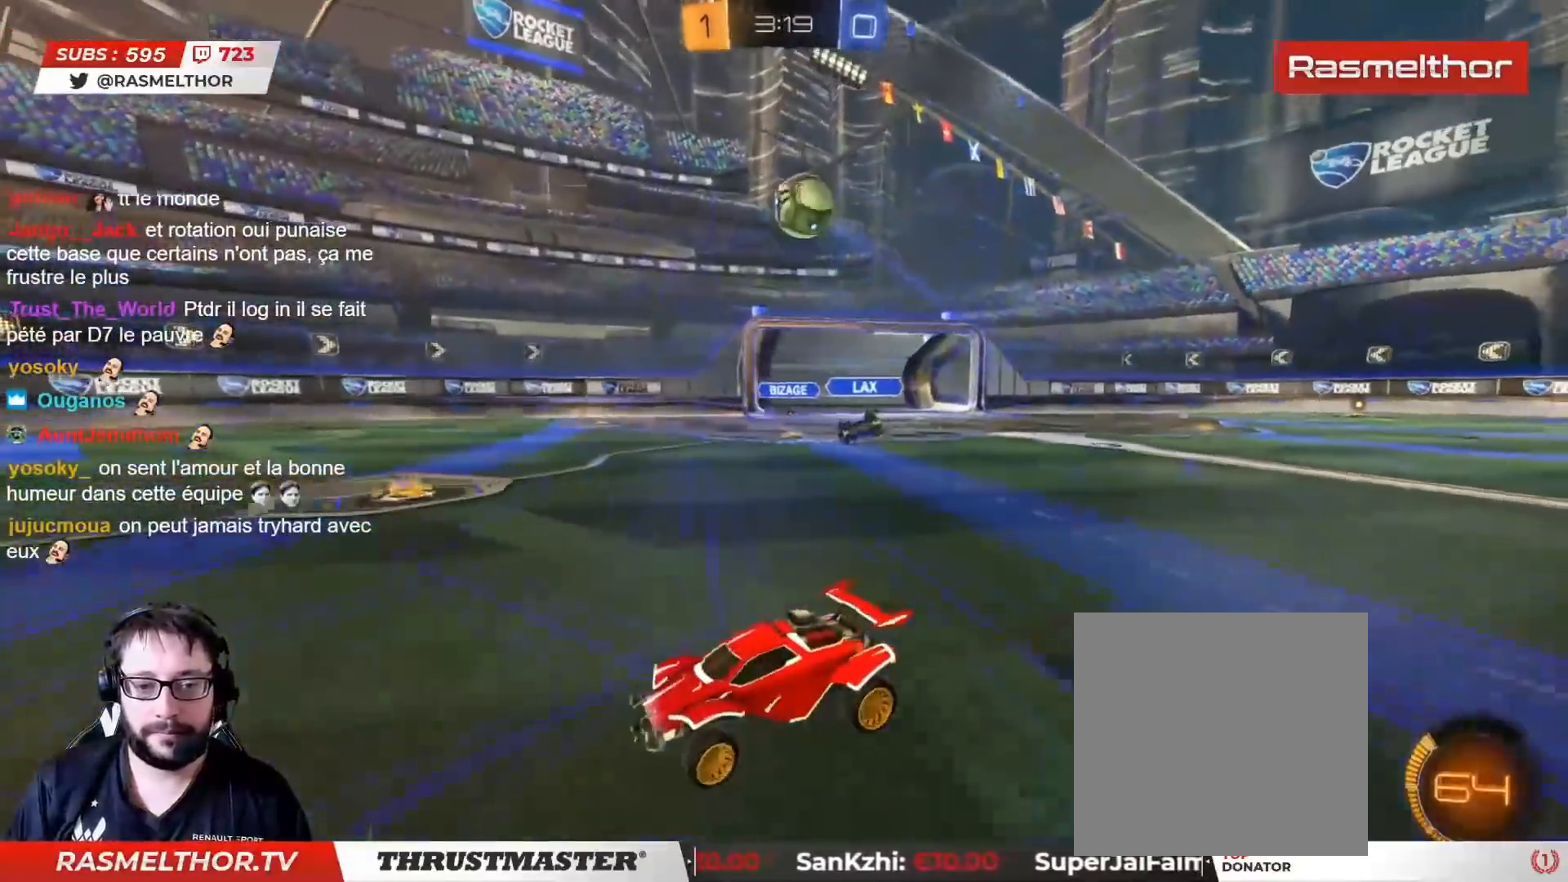
{"buttons": ["R2"], "left_stick": "up-left", "right_stick": "center", "events": [[117, "left_stick", "right"], [183, "L2", "down"], [283, "L2", "up"], [467, "left_stick", "up-left"]]}
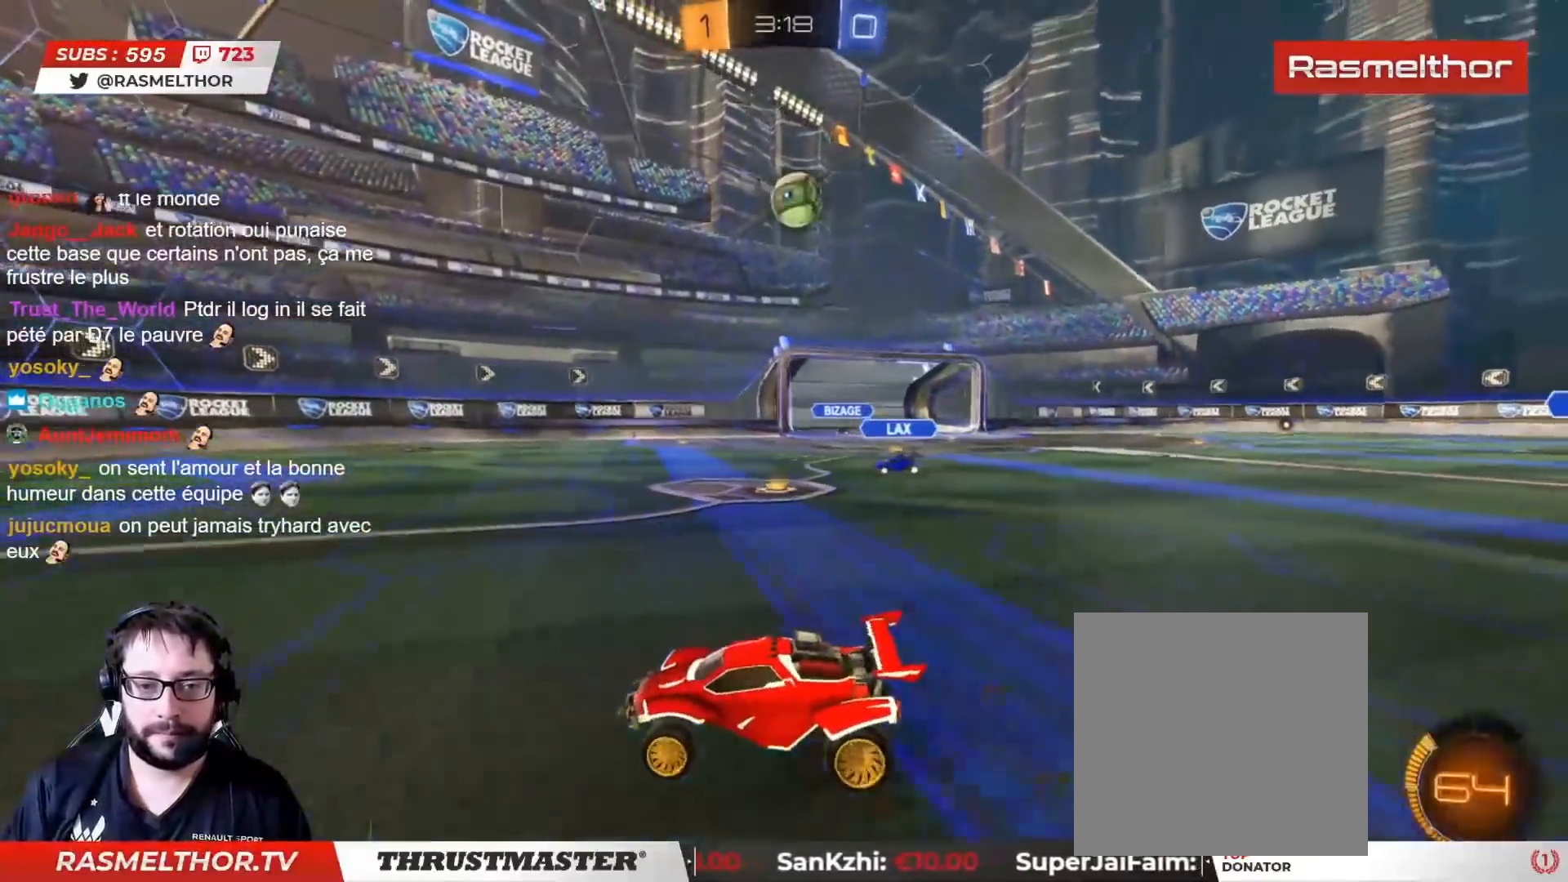
{"buttons": ["R2"], "left_stick": "right", "right_stick": "center", "events": [[50, "CIRCLE", "down"], [183, "CIRCLE", "up"], [267, "left_stick", "right"], [333, "L2", "down"], [450, "L2", "up"]]}
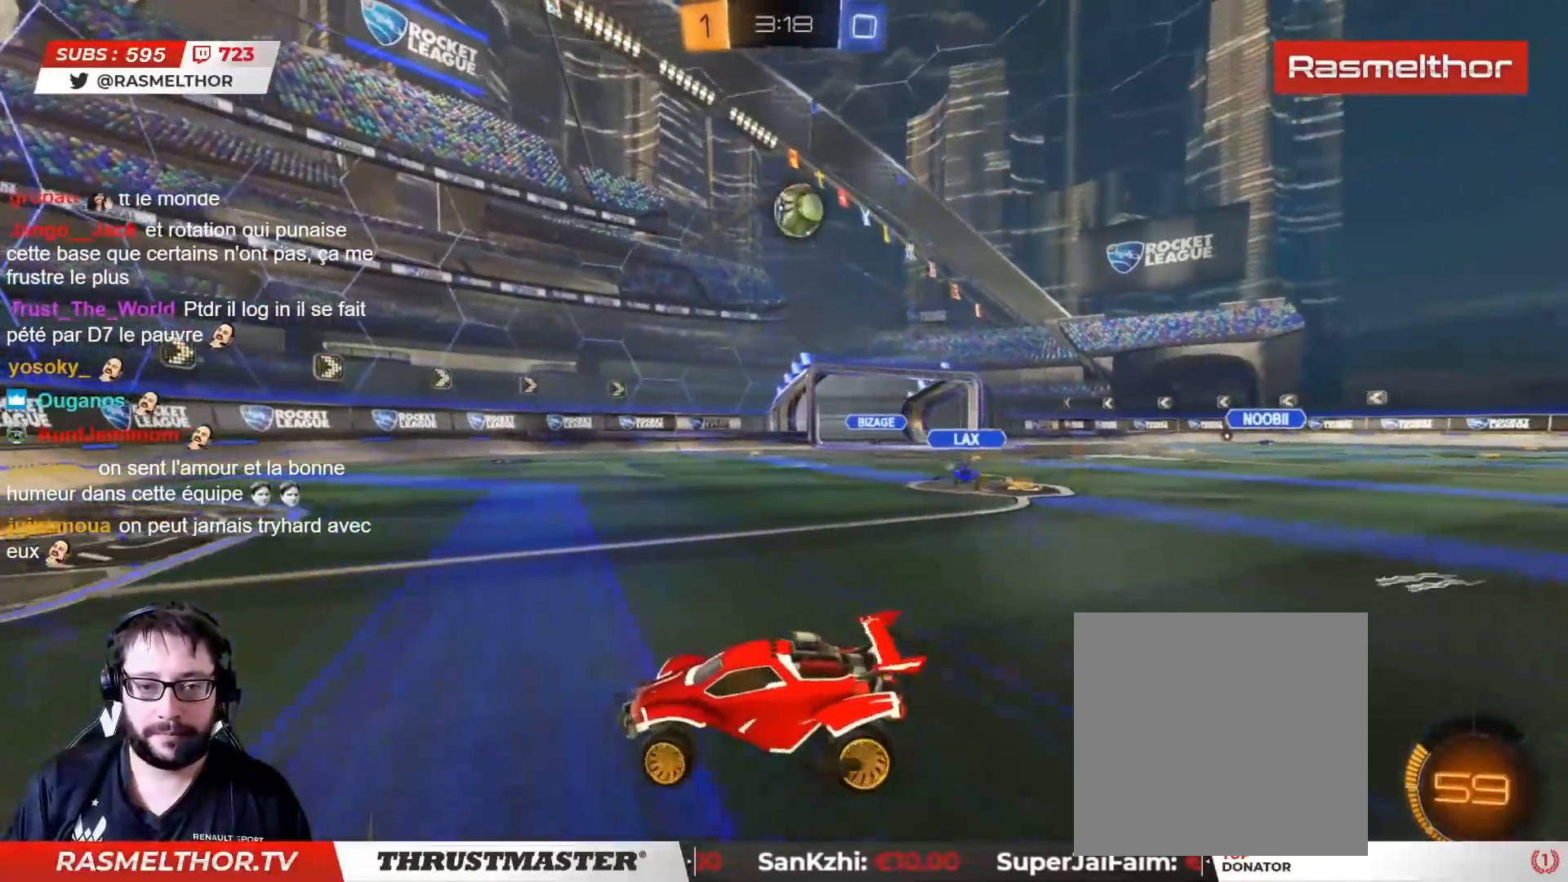
{"buttons": ["R2"], "left_stick": "right", "right_stick": "center", "events": []}
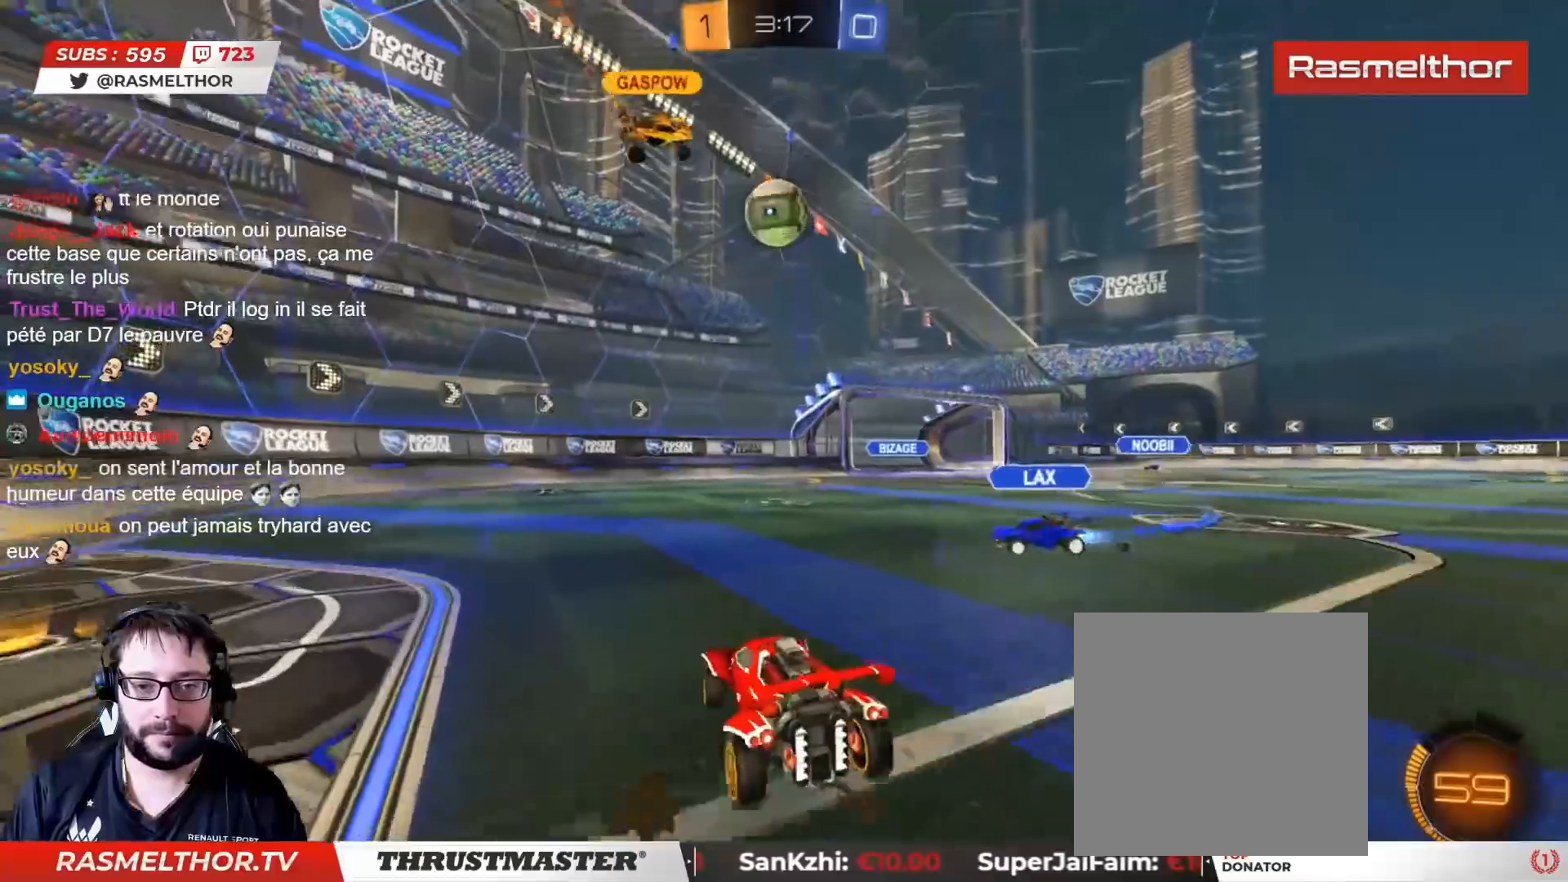
{"buttons": ["CIRCLE", "R2"], "left_stick": "center", "right_stick": "center", "events": [[333, "left_stick", "center"], [367, "CIRCLE", "down"]]}
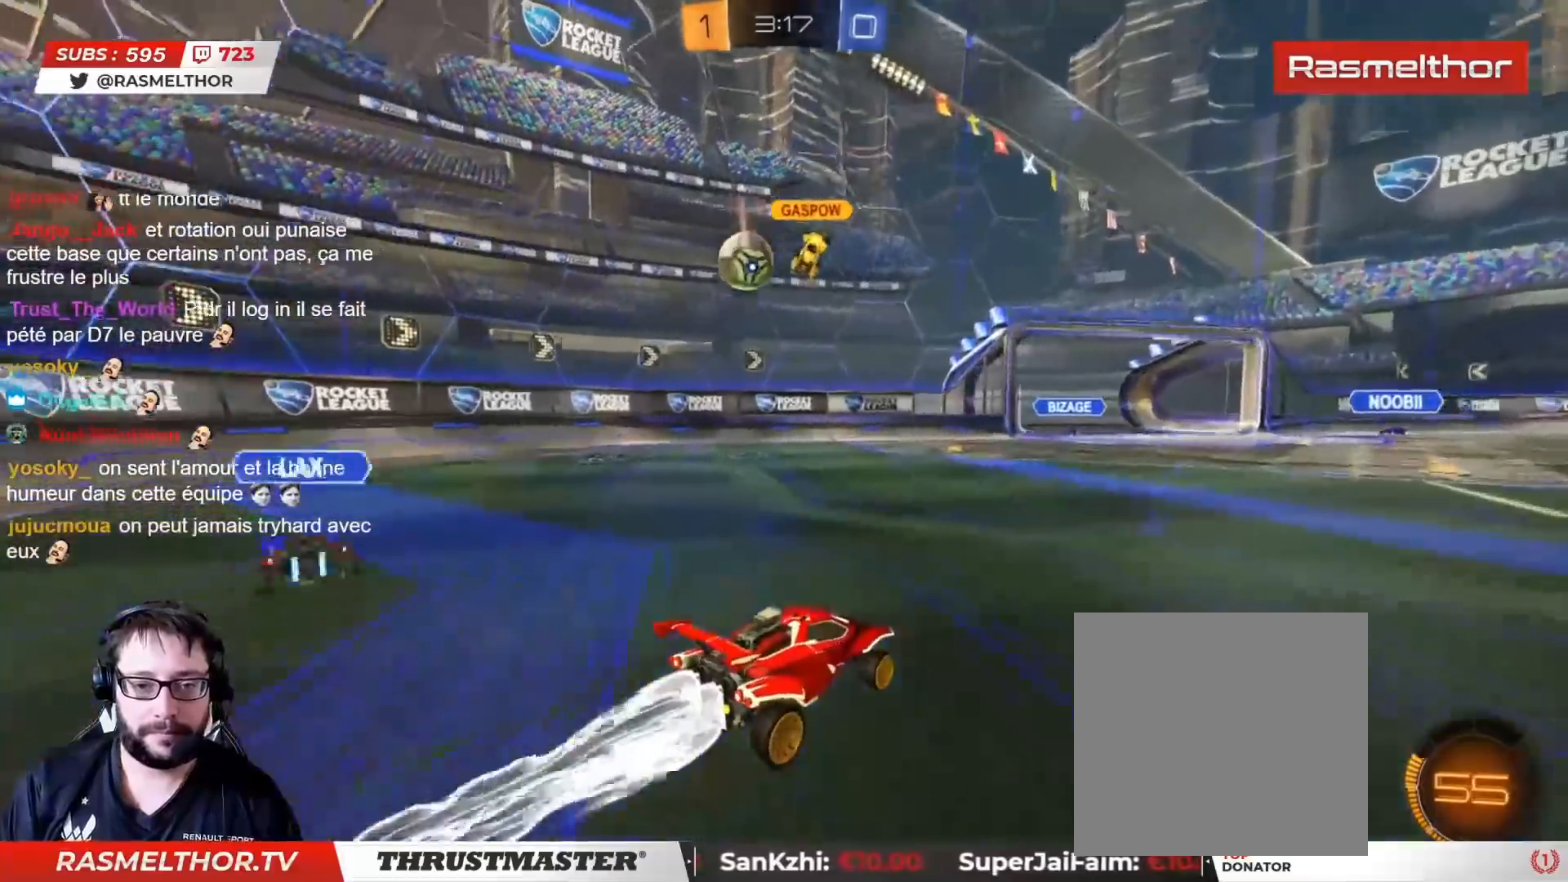
{"buttons": [], "left_stick": "center", "right_stick": "center", "events": [[17, "left_stick", "left"], [83, "CIRCLE", "up"], [117, "R2", "up"], [150, "left_stick", "down-left"], [250, "R2", "down"], [250, "left_stick", "left"], [333, "CIRCLE", "down"], [383, "CIRCLE", "up"], [400, "left_stick", "center"], [467, "R2", "up"]]}
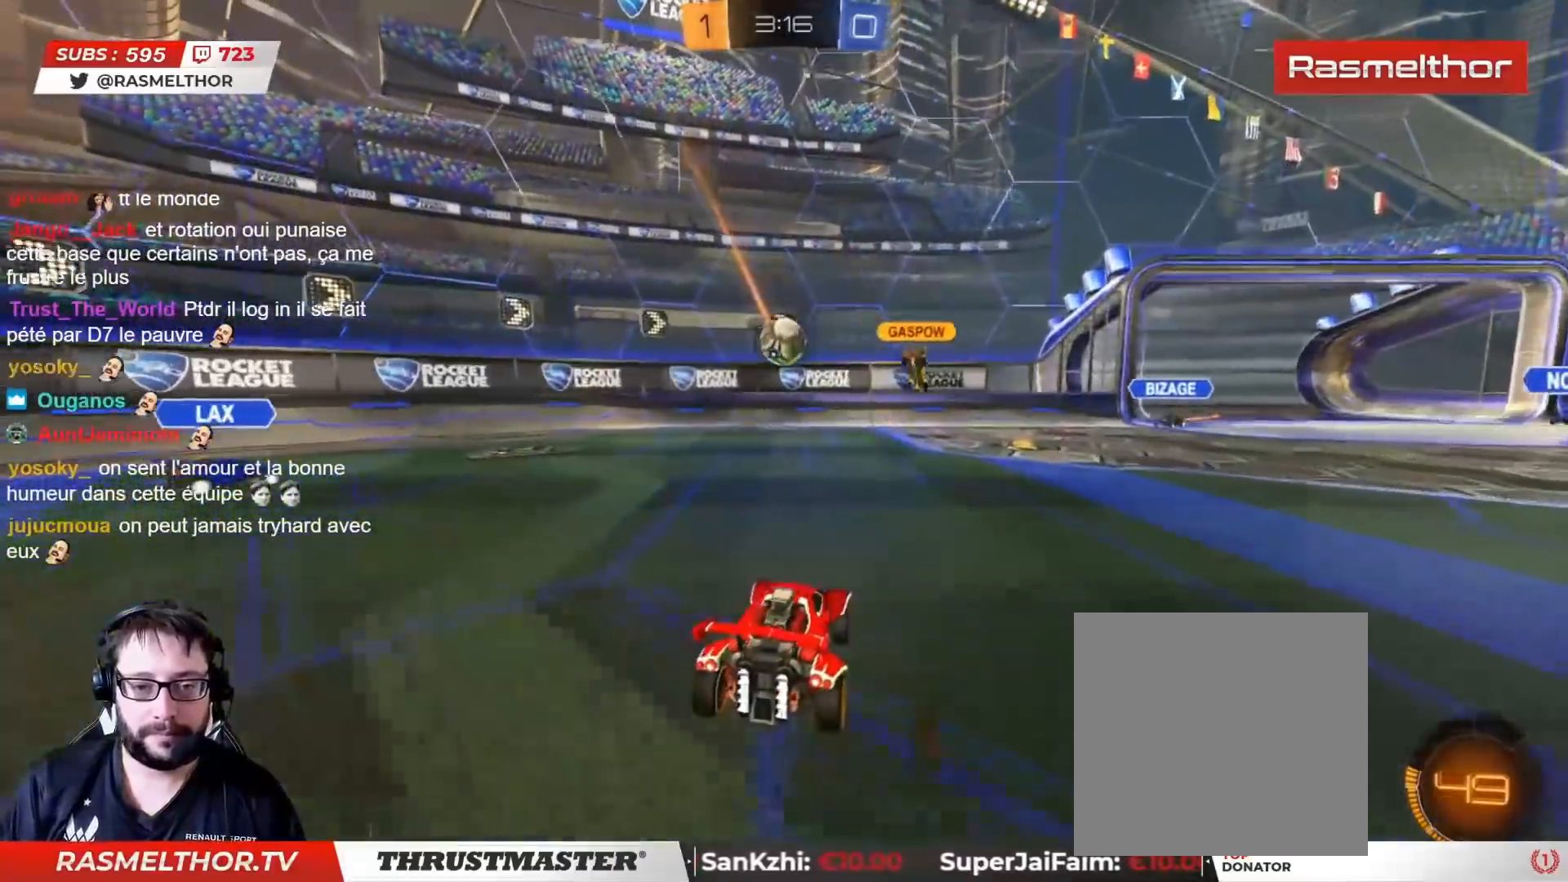
{"buttons": ["CROSS", "CIRCLE", "L2", "R2"], "left_stick": "up-right", "right_stick": "center", "events": [[33, "left_stick", "left"], [117, "R2", "down"], [133, "CIRCLE", "down"], [133, "left_stick", "center"], [267, "CROSS", "down"], [267, "left_stick", "down-right"], [450, "CROSS", "up"], [483, "L2", "down"], [500, "CROSS", "down"], [500, "left_stick", "up-right"]]}
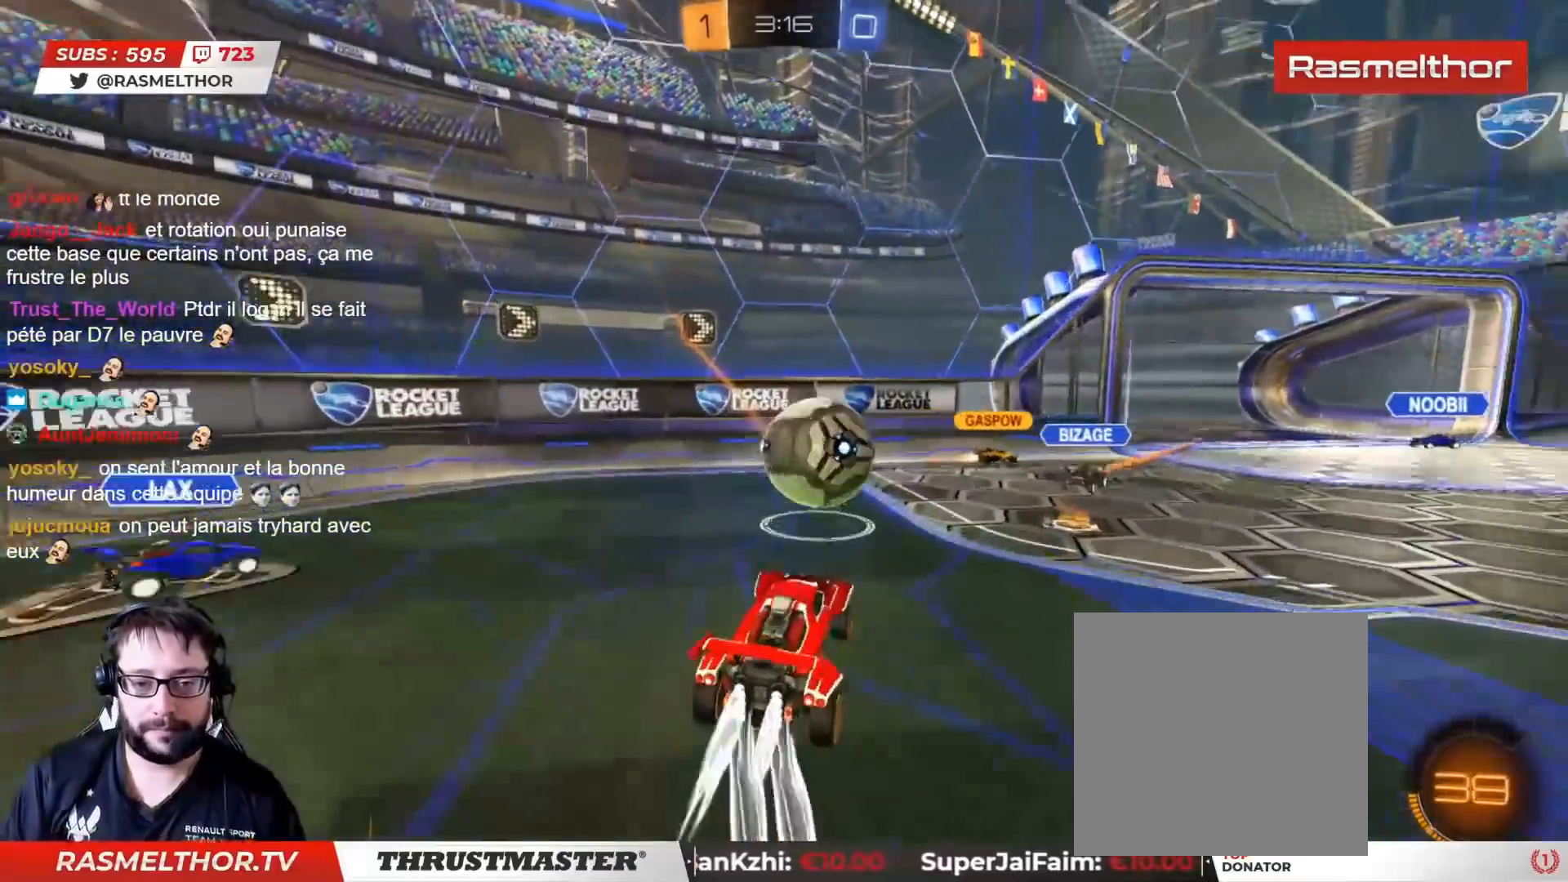
{"buttons": ["L2"], "left_stick": "down-right", "right_stick": "center", "events": [[83, "CIRCLE", "up"], [100, "CROSS", "up"], [150, "left_stick", "down"], [233, "R2", "up"], [250, "left_stick", "down-right"]]}
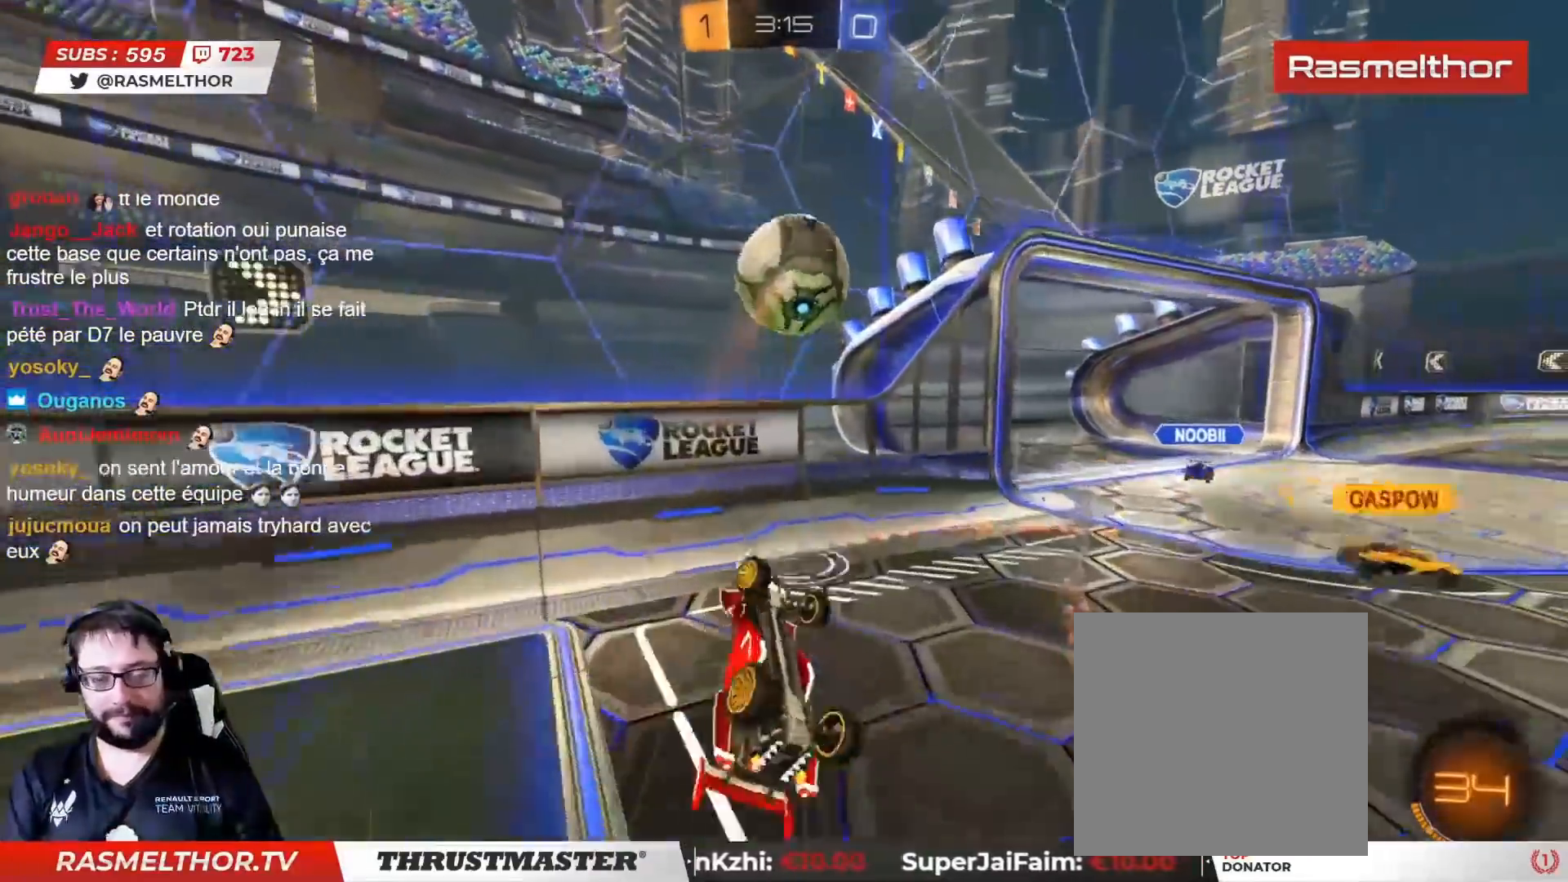
{"buttons": [], "left_stick": "up-right", "right_stick": "center", "events": [[17, "left_stick", "right"], [217, "left_stick", "up"], [250, "L2", "up"], [350, "left_stick", "up-right"]]}
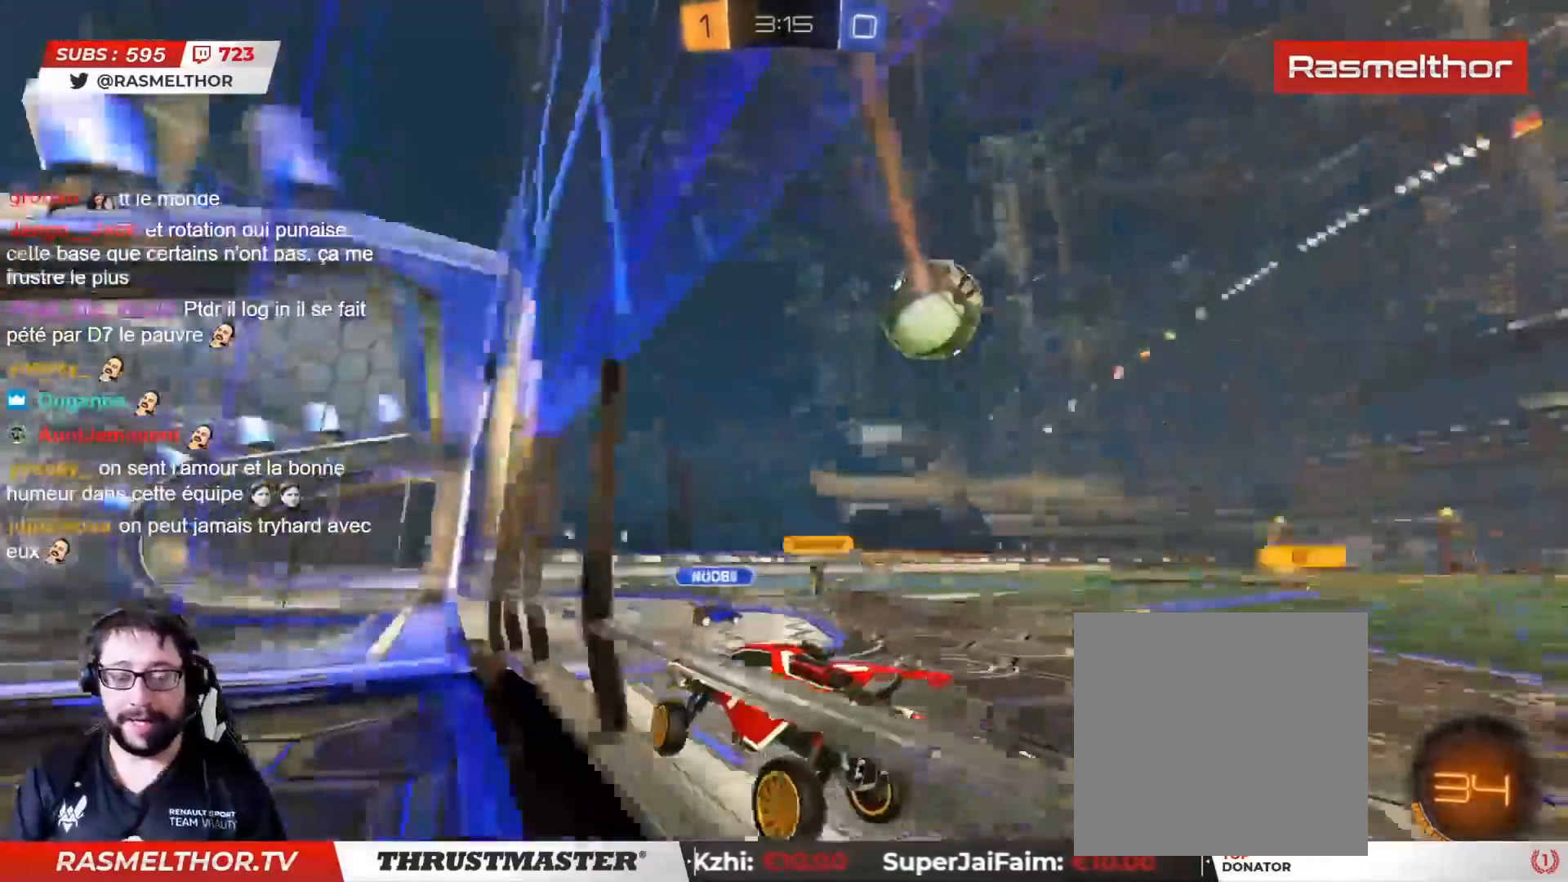
{"buttons": ["CIRCLE", "R2"], "left_stick": "up-right", "right_stick": "center", "events": [[133, "R2", "down"], [200, "CIRCLE", "down"]]}
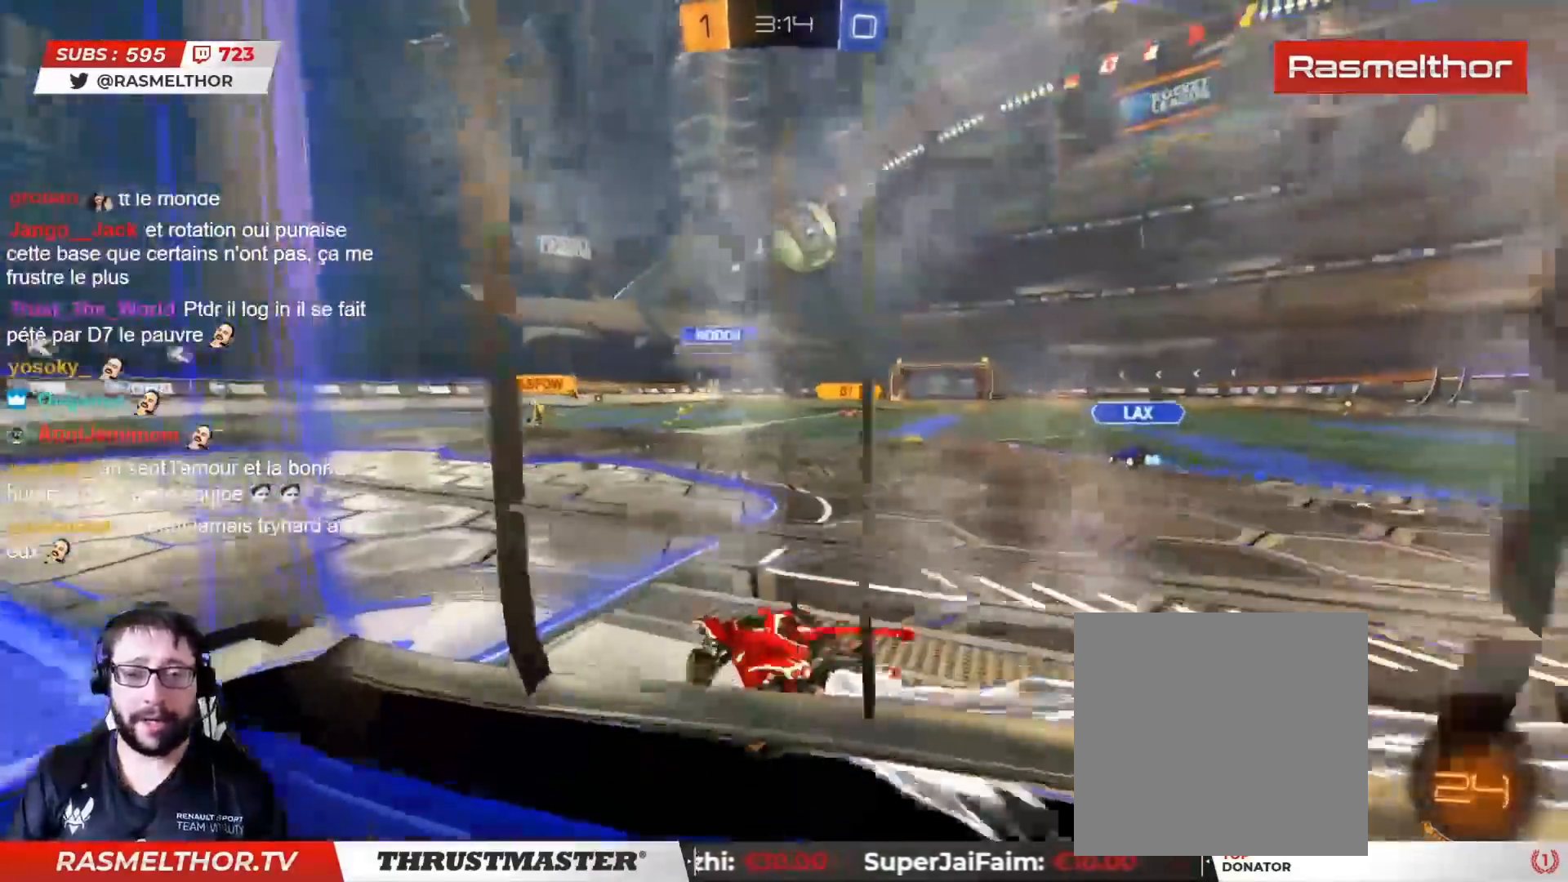
{"buttons": ["CIRCLE", "L2", "R2"], "left_stick": "up-right", "right_stick": "center", "events": [[83, "CIRCLE", "up"], [250, "R2", "up"], [333, "left_stick", "up"], [383, "R2", "down"], [400, "CIRCLE", "down"], [400, "CROSS", "down"], [417, "L2", "down"], [450, "CROSS", "up"], [483, "left_stick", "up-right"]]}
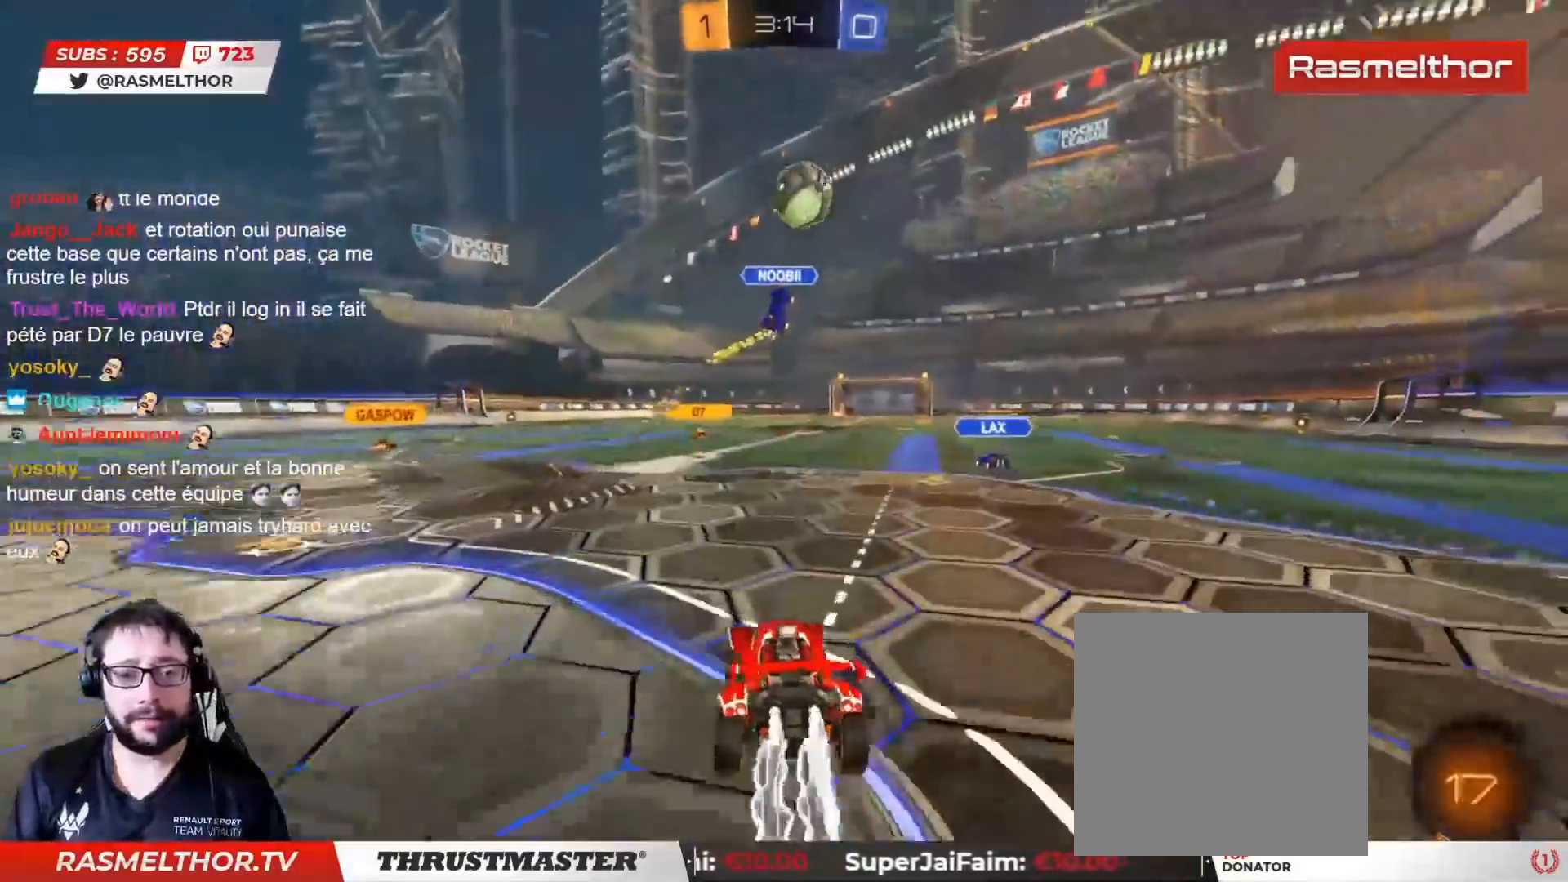
{"buttons": [], "left_stick": "up-right", "right_stick": "center", "events": [[17, "CROSS", "down"], [117, "TRIANGLE", "down"], [133, "CROSS", "up"], [167, "CIRCLE", "up"], [167, "TRIANGLE", "up"], [300, "L2", "up"], [317, "R2", "up"]]}
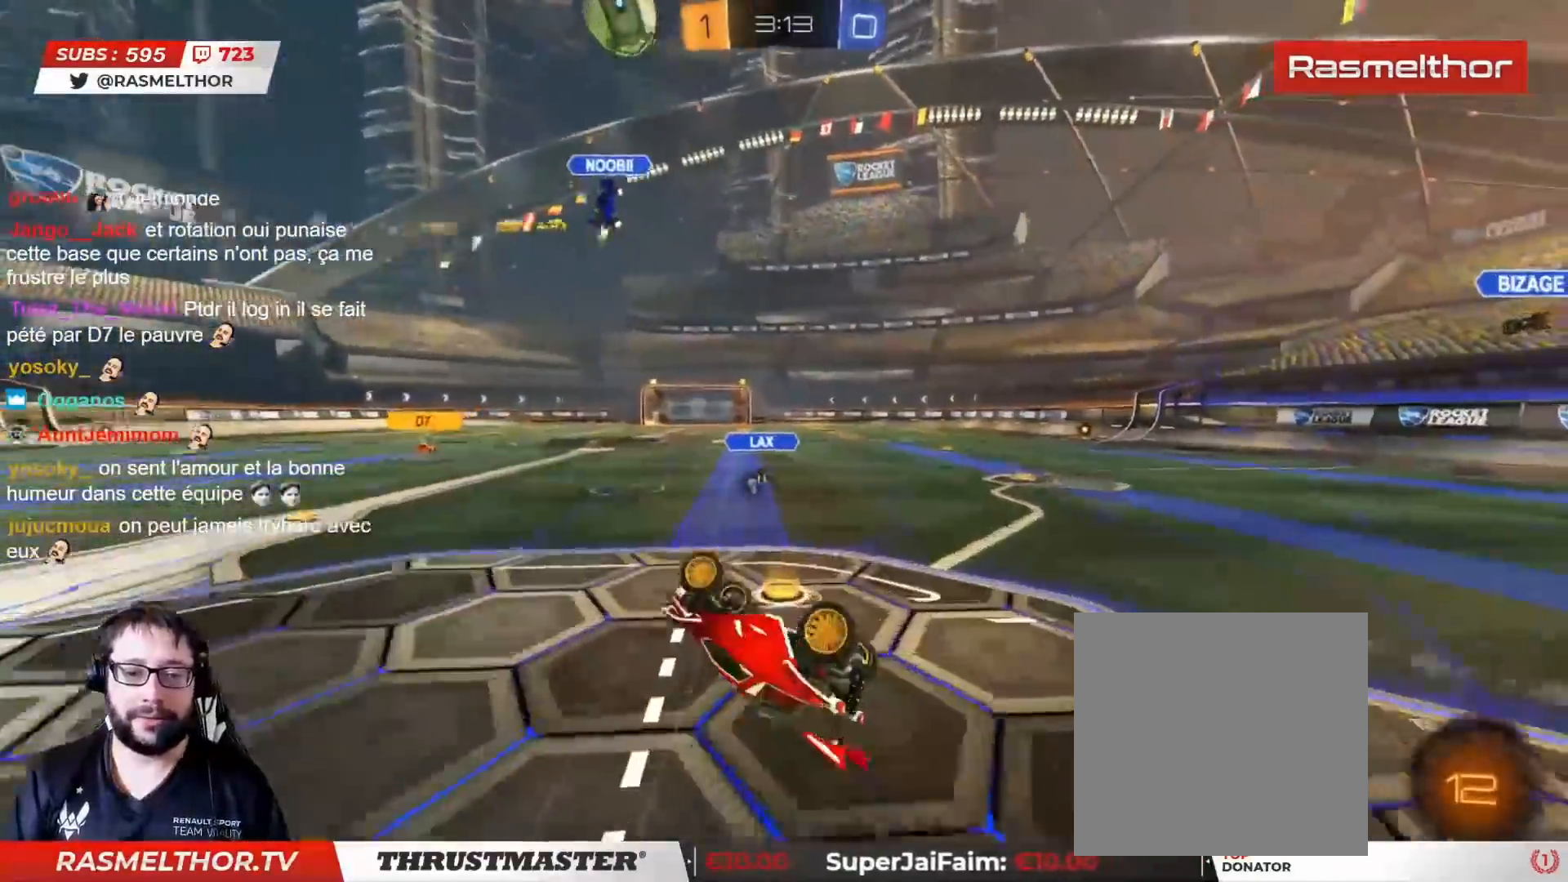
{"buttons": [], "left_stick": "right", "right_stick": "center", "events": [[33, "R2", "down"], [50, "TRIANGLE", "down"], [67, "left_stick", "right"], [133, "TRIANGLE", "up"], [217, "left_stick", "center"], [233, "R2", "up"], [350, "left_stick", "right"]]}
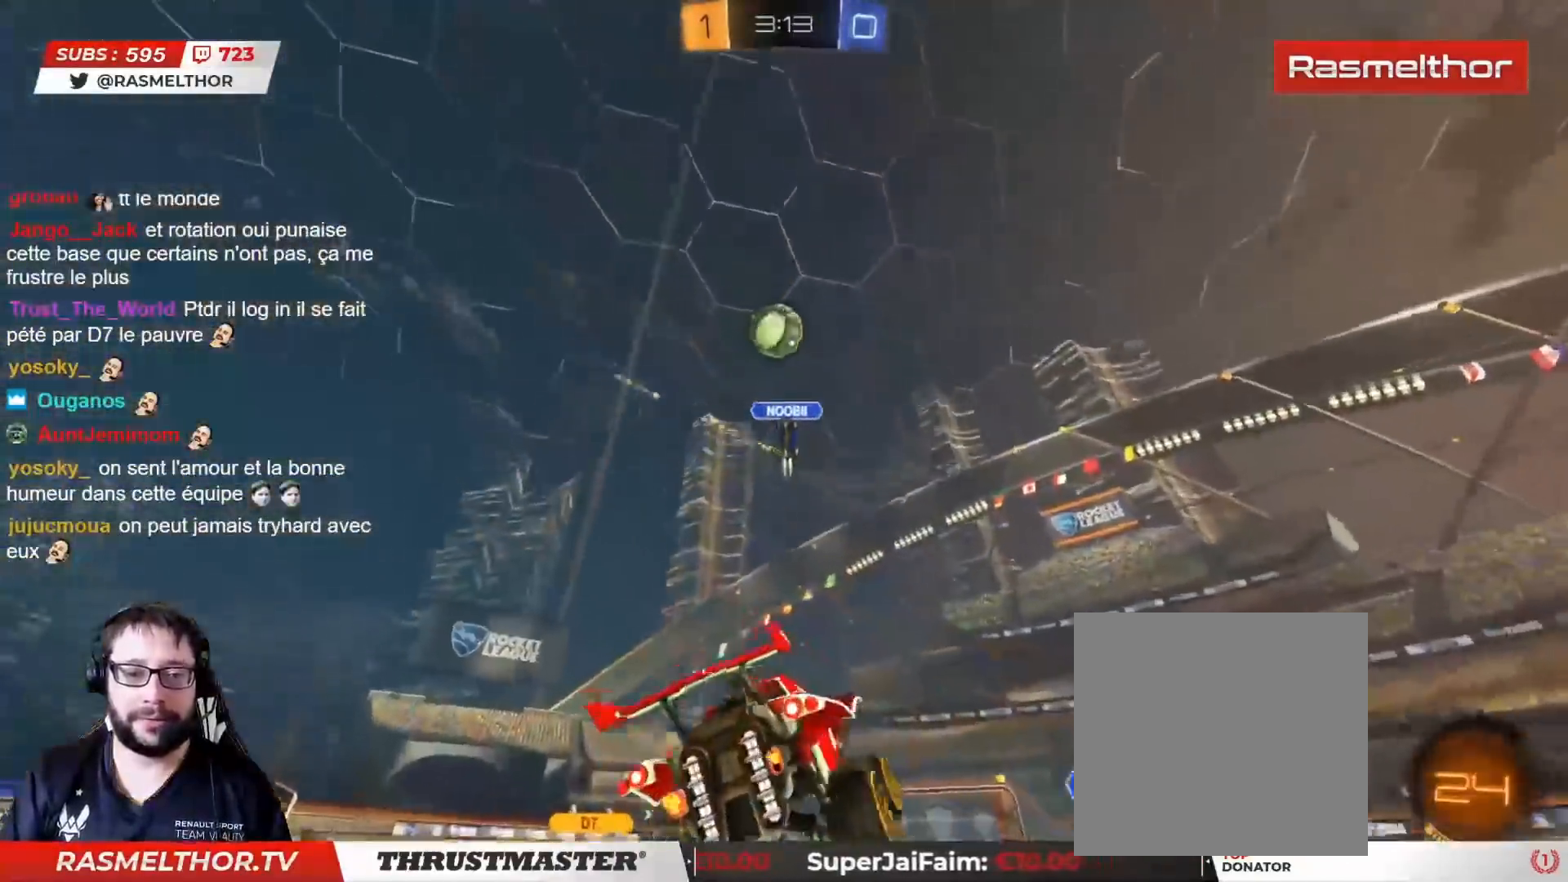
{"buttons": ["L2", "R2"], "left_stick": "up-right", "right_stick": "center", "events": [[133, "left_stick", "left"], [167, "CIRCLE", "down"], [167, "CROSS", "down"], [183, "R2", "down"], [267, "CROSS", "up"], [283, "left_stick", "up-right"], [317, "CROSS", "down"], [317, "L2", "down"], [417, "CROSS", "up"], [417, "TRIANGLE", "down"], [433, "CIRCLE", "up"], [450, "TRIANGLE", "up"]]}
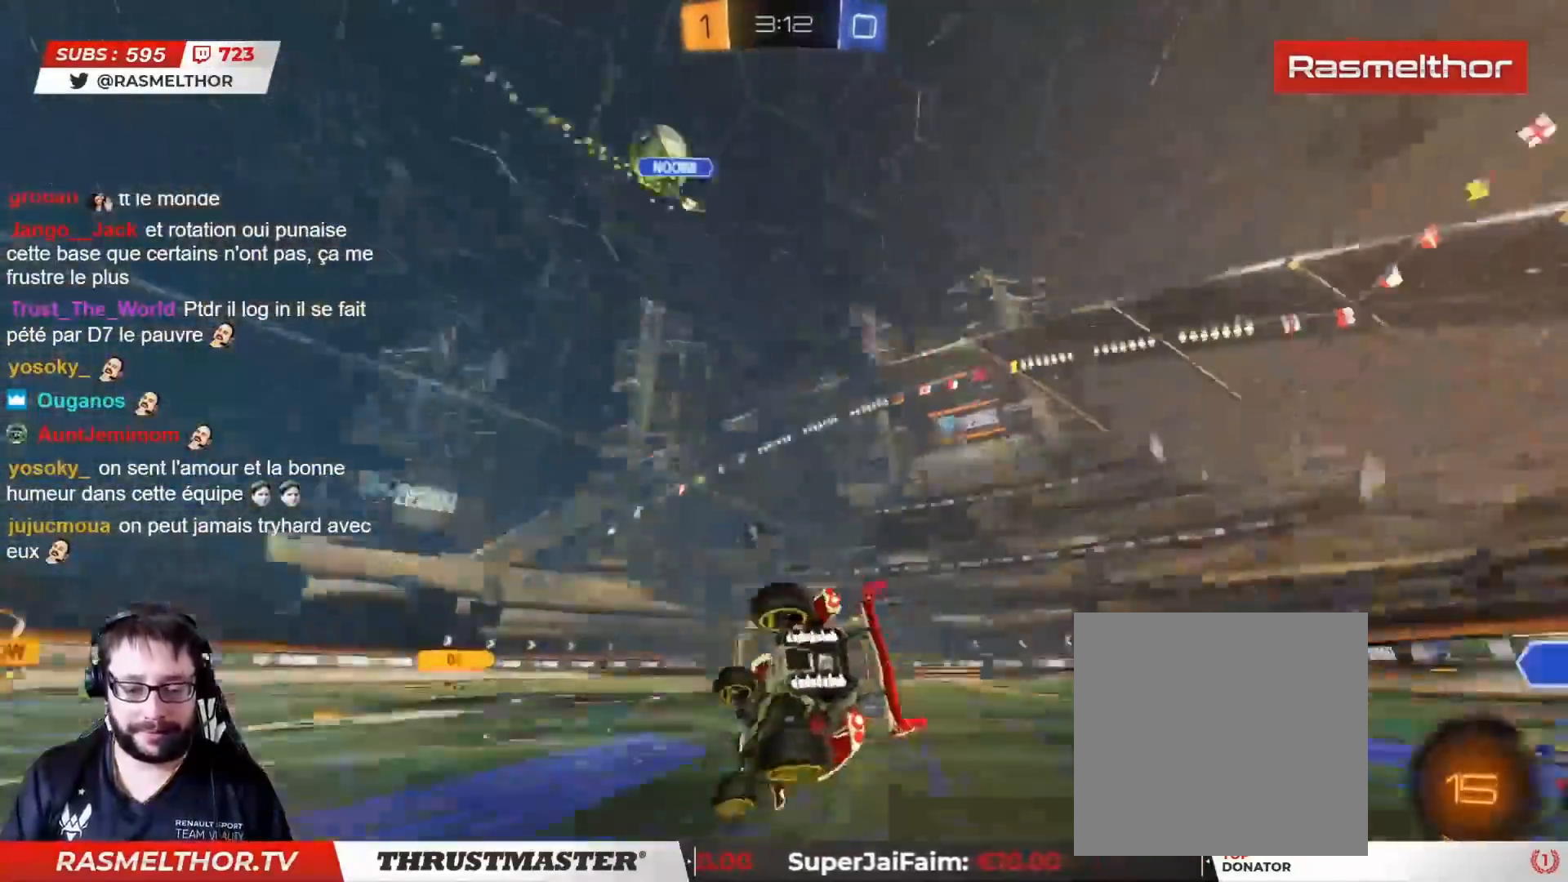
{"buttons": ["R2"], "left_stick": "right", "right_stick": "center", "events": [[67, "R2", "up"], [267, "L2", "up"], [350, "left_stick", "right"], [483, "R2", "down"]]}
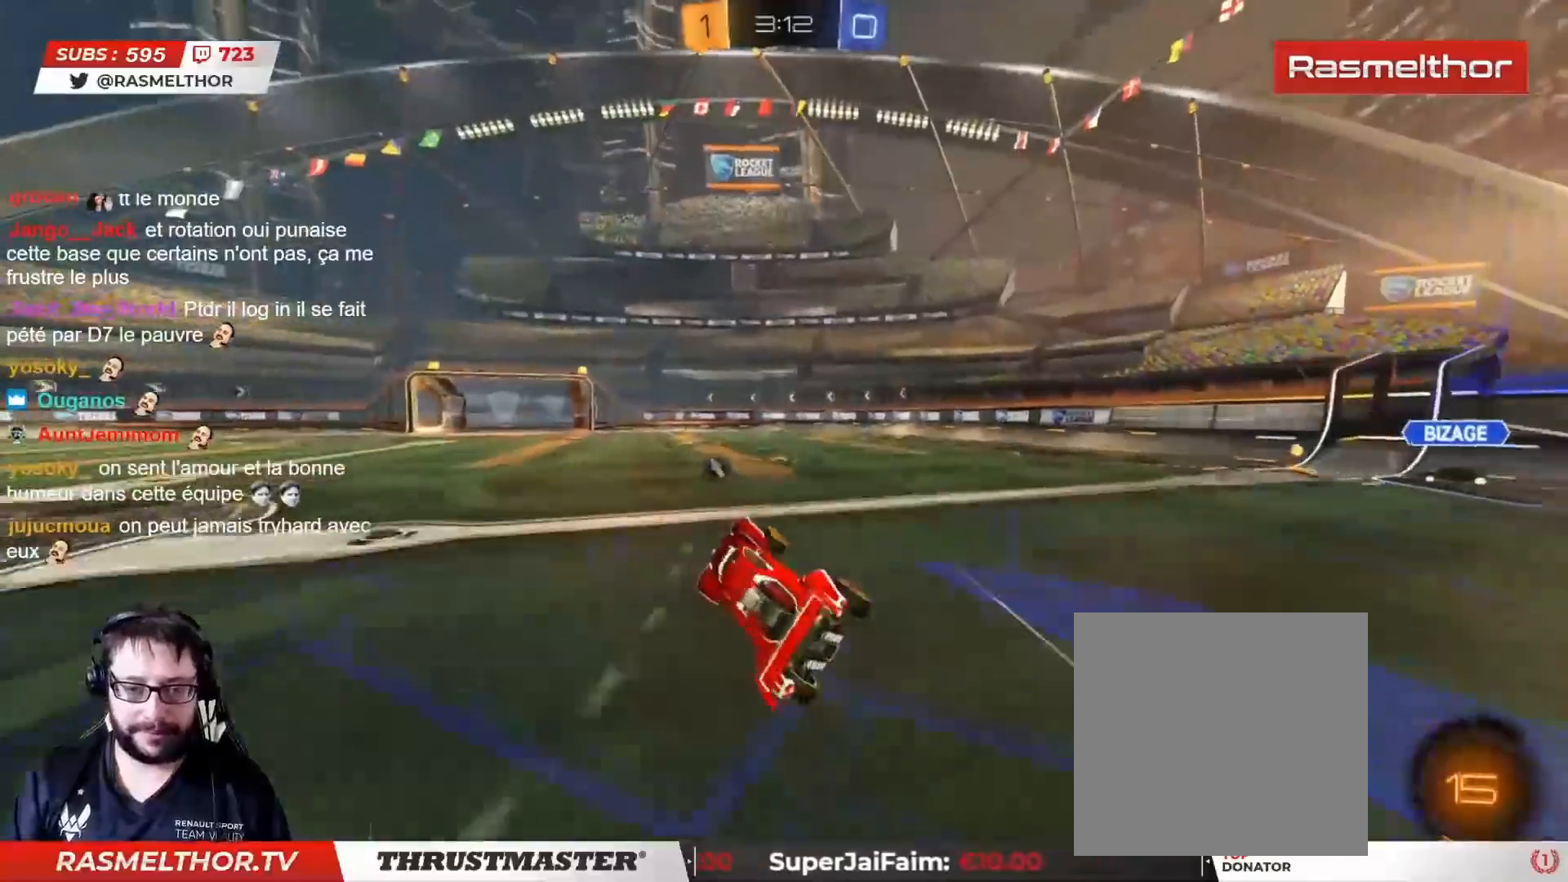
{"buttons": ["R2"], "left_stick": "right", "right_stick": "center", "events": [[83, "left_stick", "center"], [233, "left_stick", "right"]]}
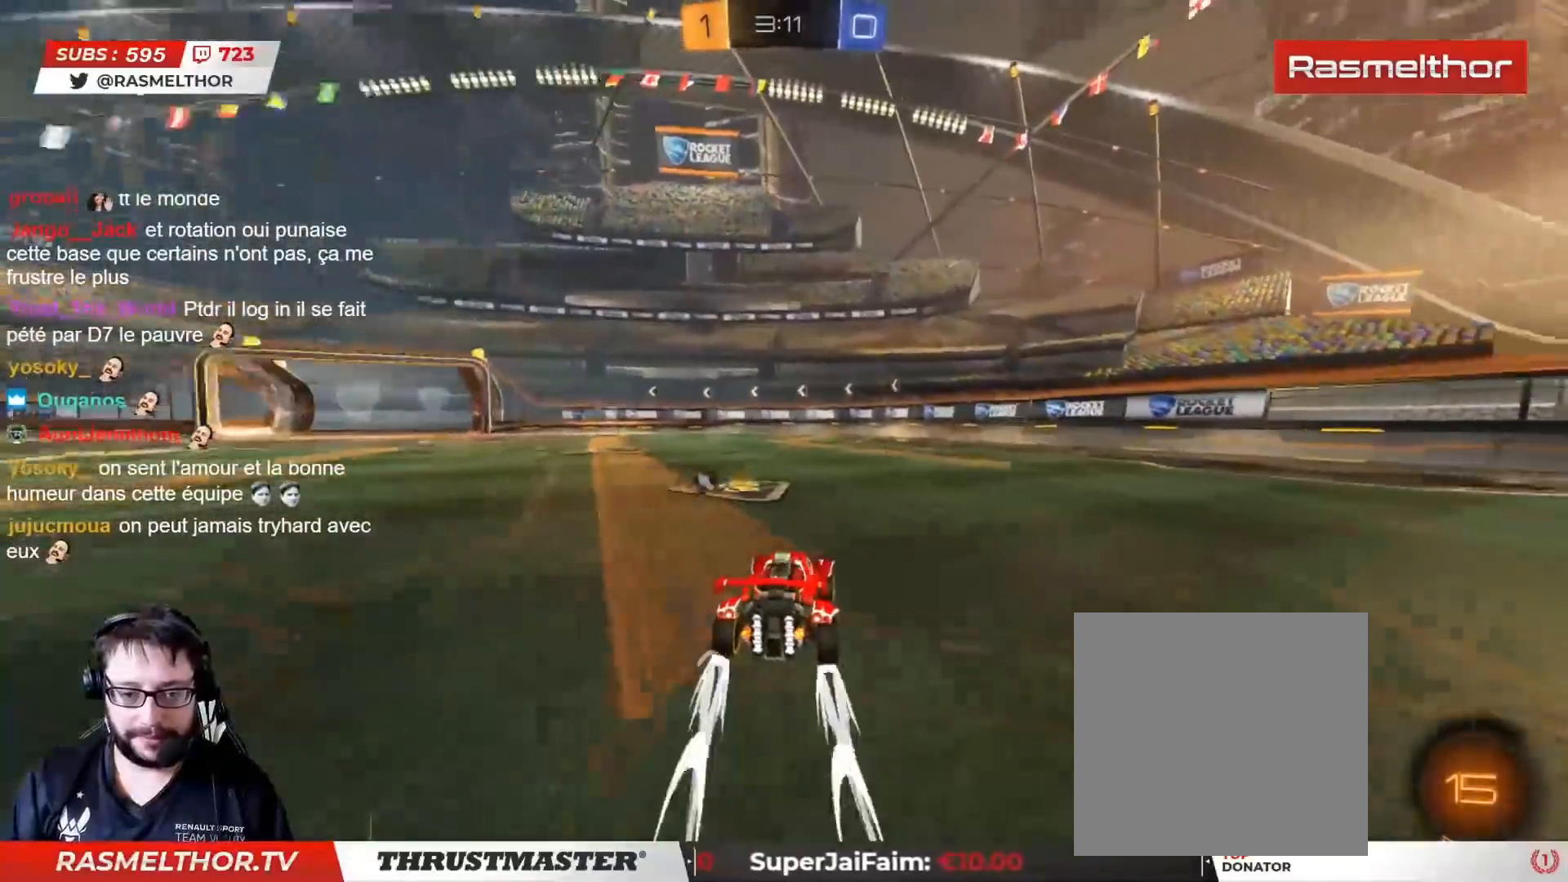
{"buttons": ["R2"], "left_stick": "right", "right_stick": "center", "events": [[67, "left_stick", "up-left"], [367, "left_stick", "center"], [450, "left_stick", "right"]]}